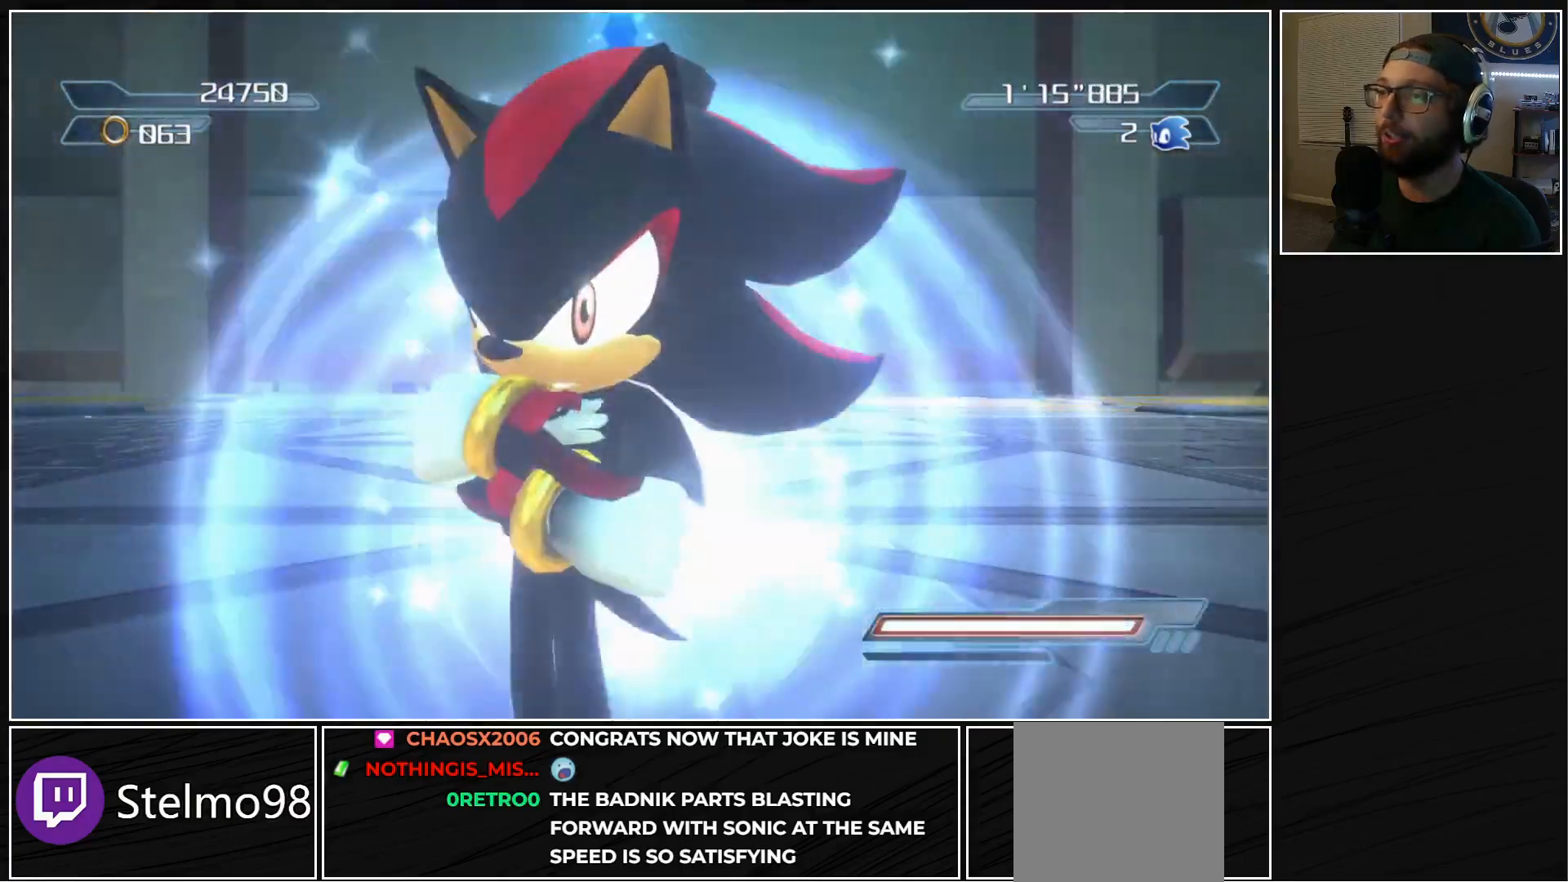
Gameplay with a controller (Xbox layout); each line is a JSON object with the inputs held at the frame after it. "events" lists button and stick changes between this image and that frame as [ms after this image, input, new state], when the widget could be followed in between.
{"buttons": ["X"], "left_stick": "up", "right_stick": "center", "events": [[217, "left_stick", "up"], [467, "X", "down"]]}
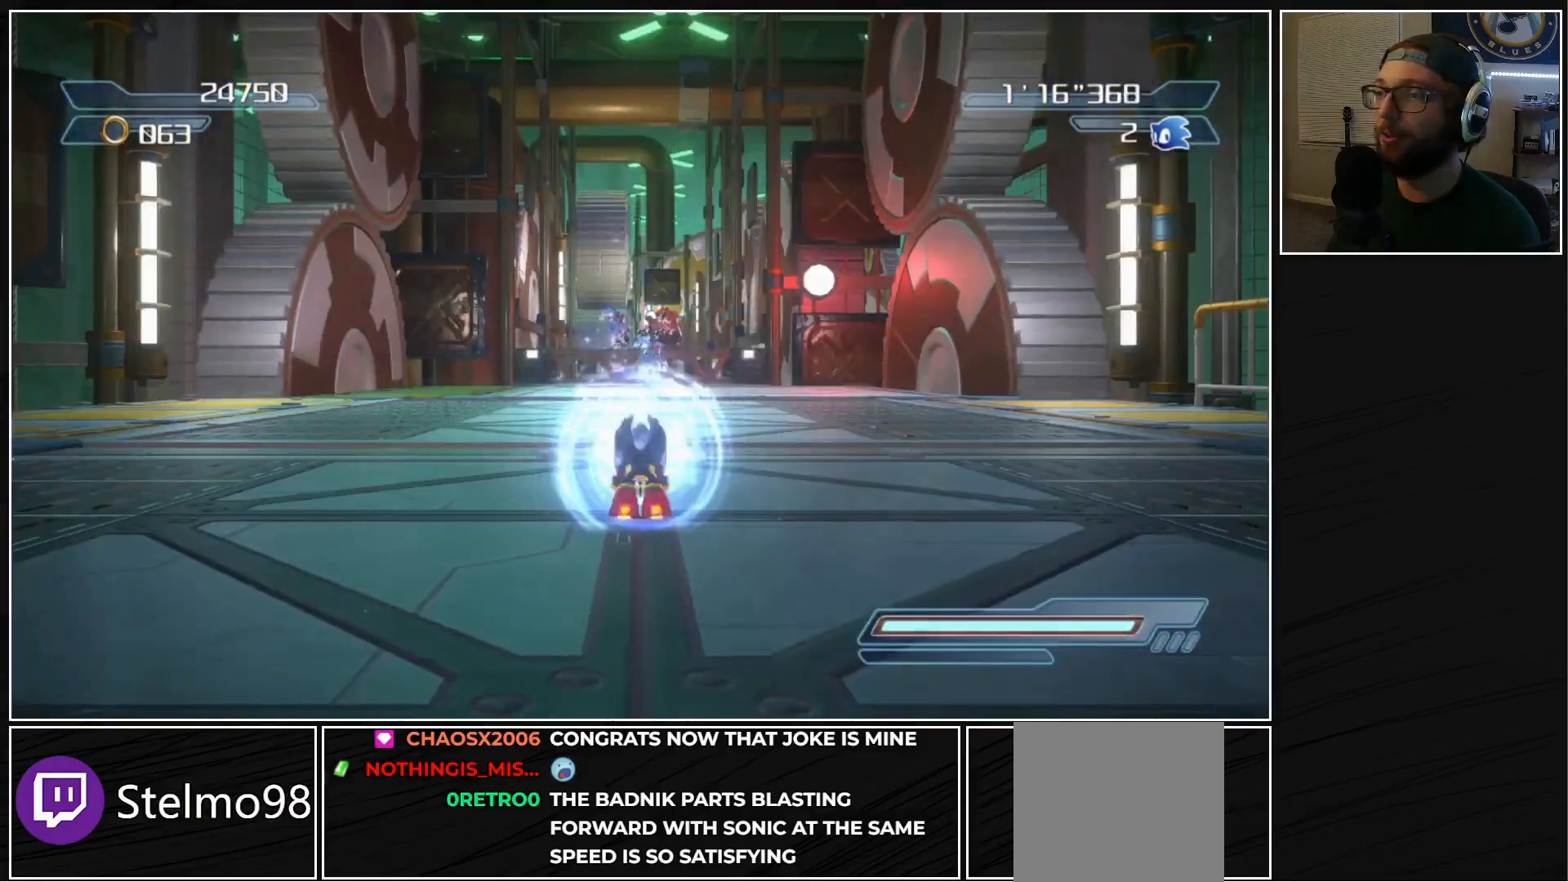
{"buttons": [], "left_stick": "up", "right_stick": "center", "events": [[500, "X", "up"]]}
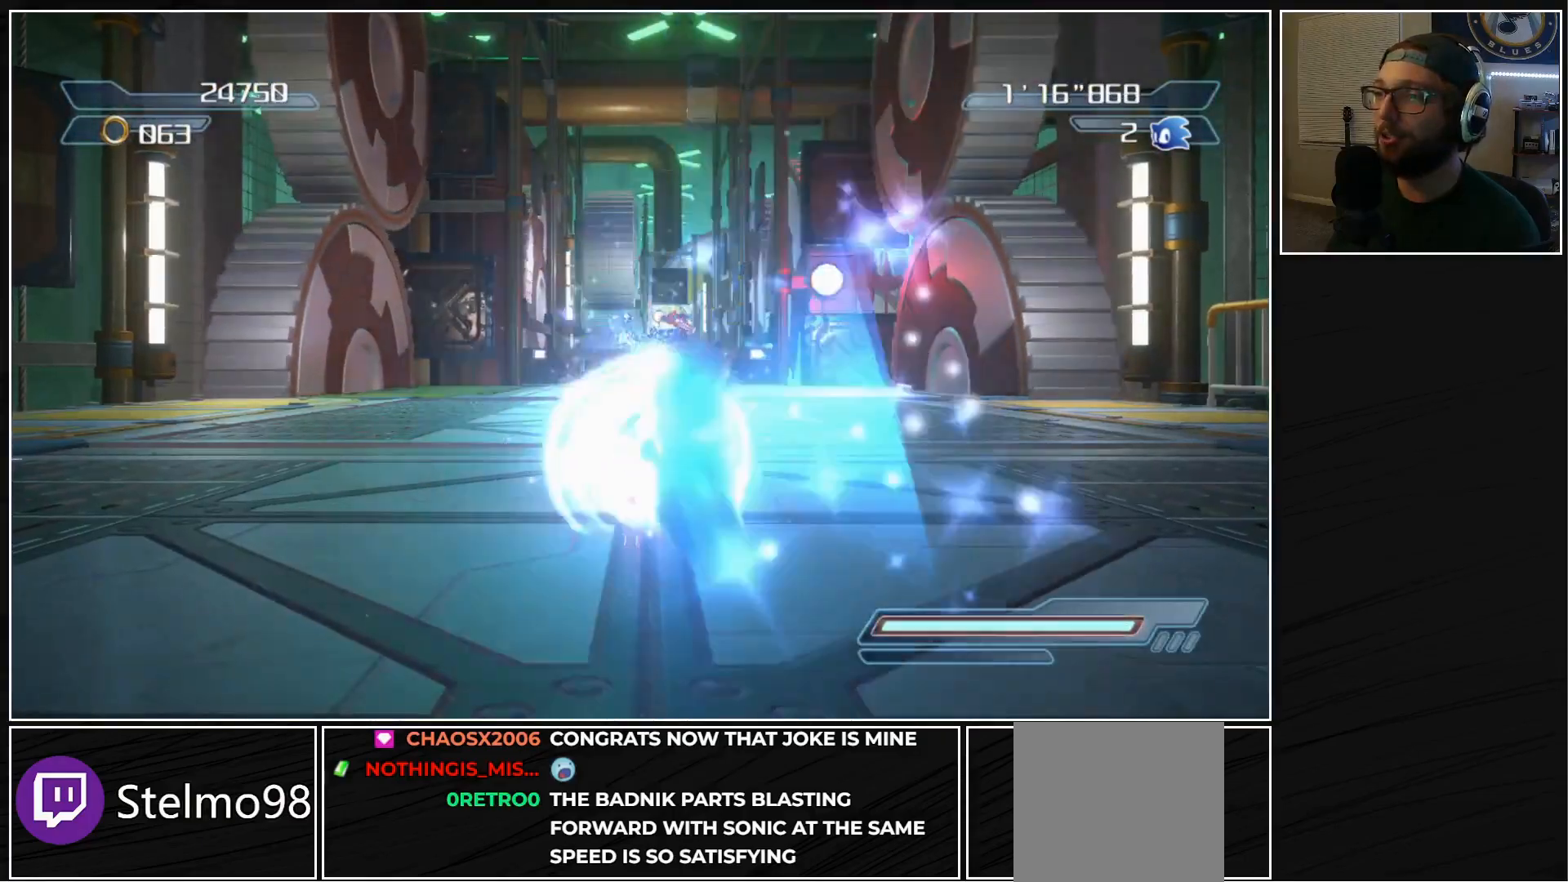
{"buttons": [], "left_stick": "up", "right_stick": "center", "events": [[117, "X", "down"], [217, "X", "up"], [283, "X", "down"], [400, "X", "up"]]}
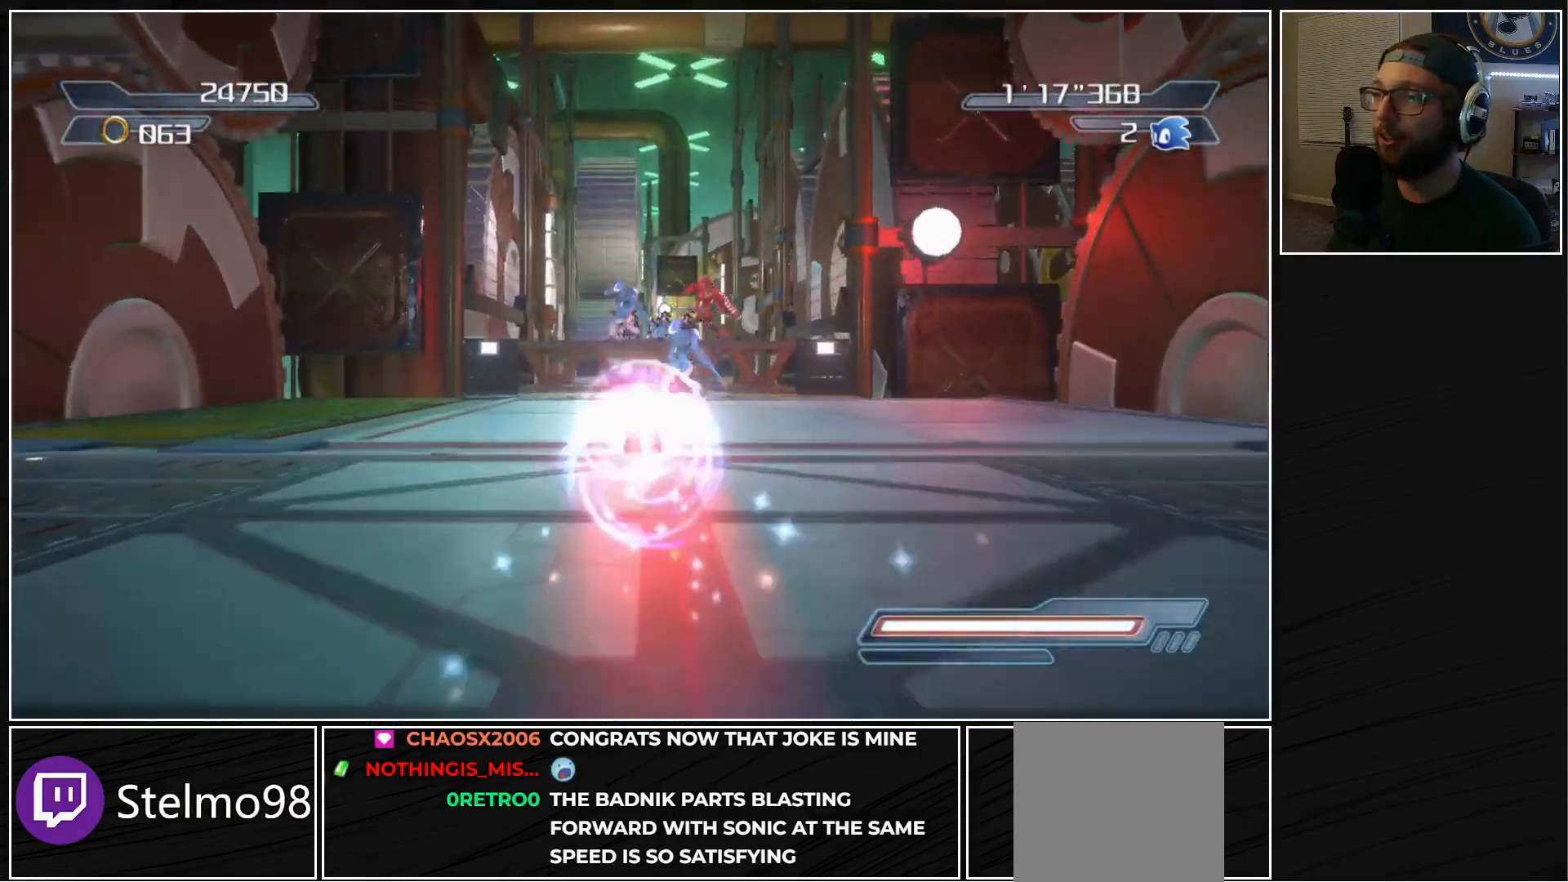
{"buttons": ["A"], "left_stick": "up", "right_stick": "center", "events": [[33, "A", "down"], [200, "A", "up"], [417, "A", "down"]]}
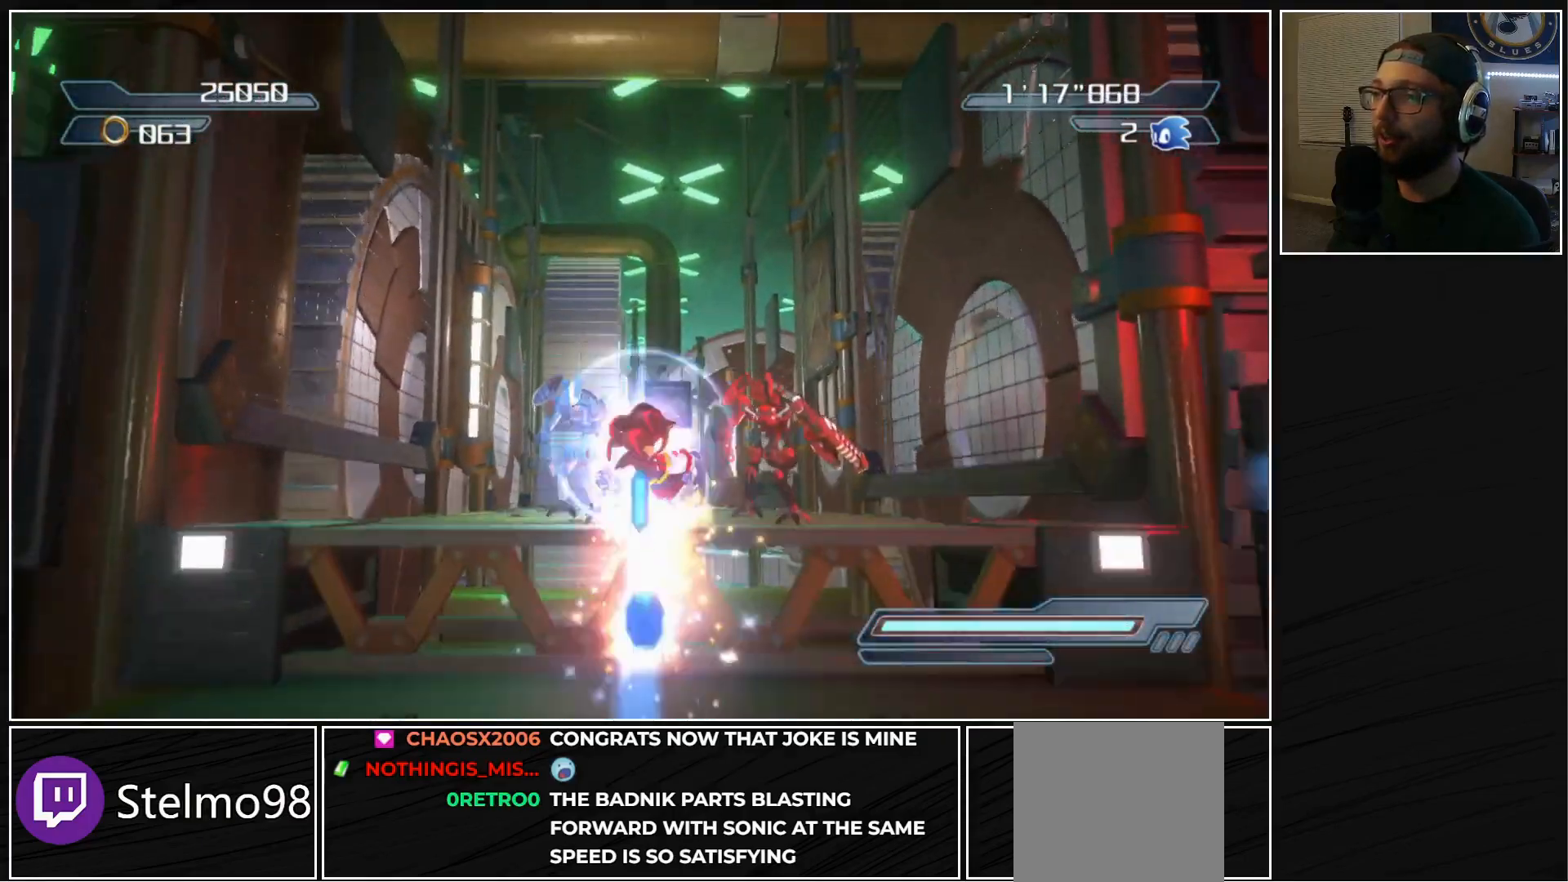
{"buttons": ["A"], "left_stick": "up", "right_stick": "center", "events": [[83, "A", "up"], [417, "A", "down"]]}
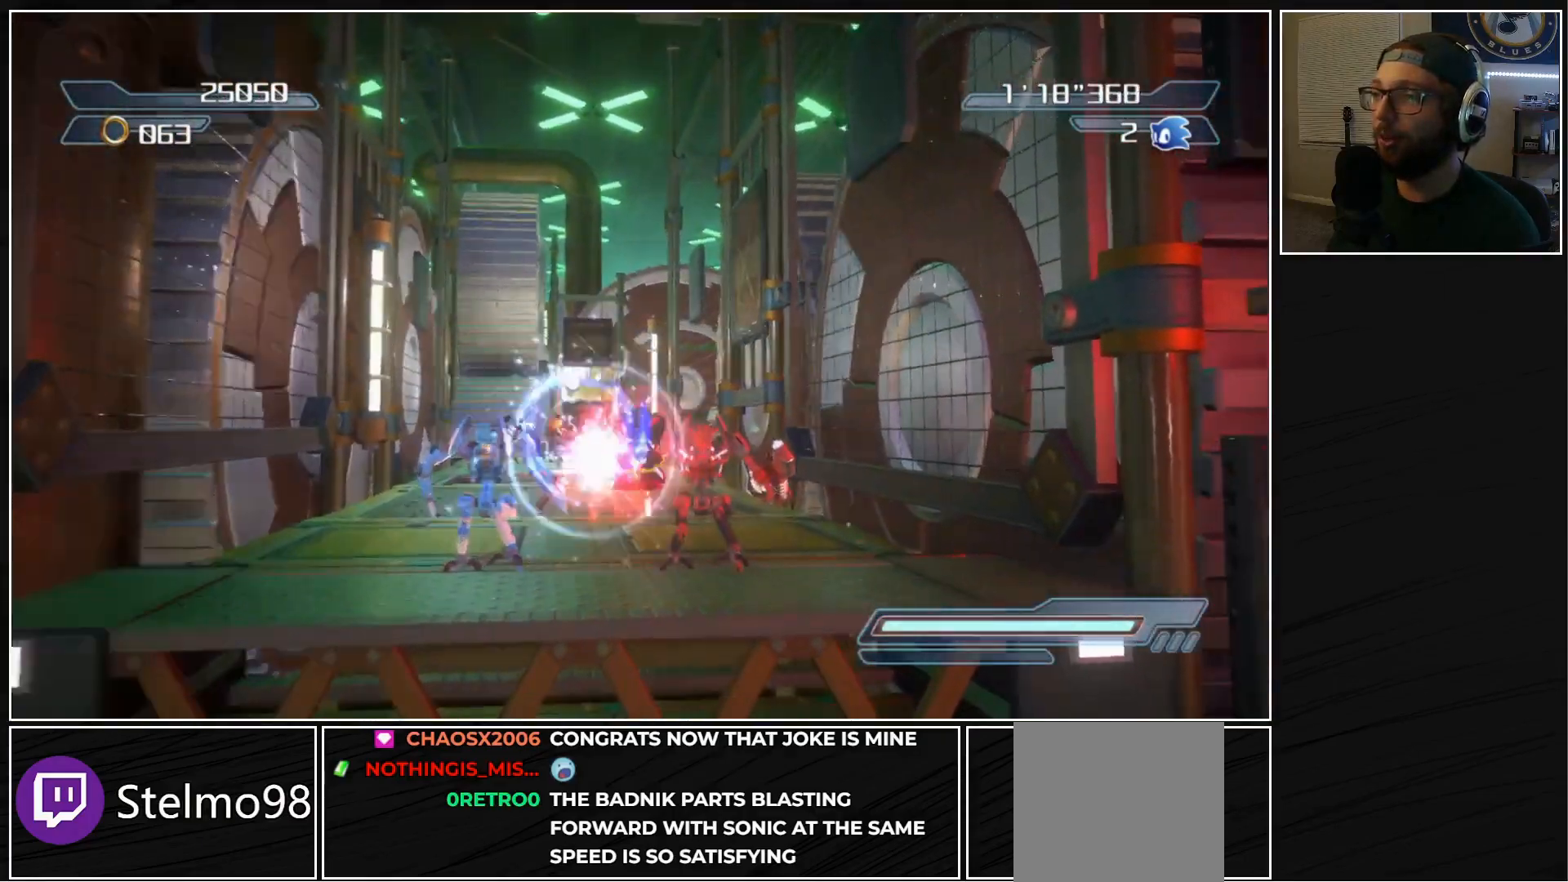
{"buttons": [], "left_stick": "up-right", "right_stick": "center", "events": [[100, "A", "up"], [117, "left_stick", "left"], [183, "left_stick", "down-left"], [367, "A", "down"], [417, "left_stick", "up-left"], [483, "left_stick", "up-right"], [500, "A", "up"]]}
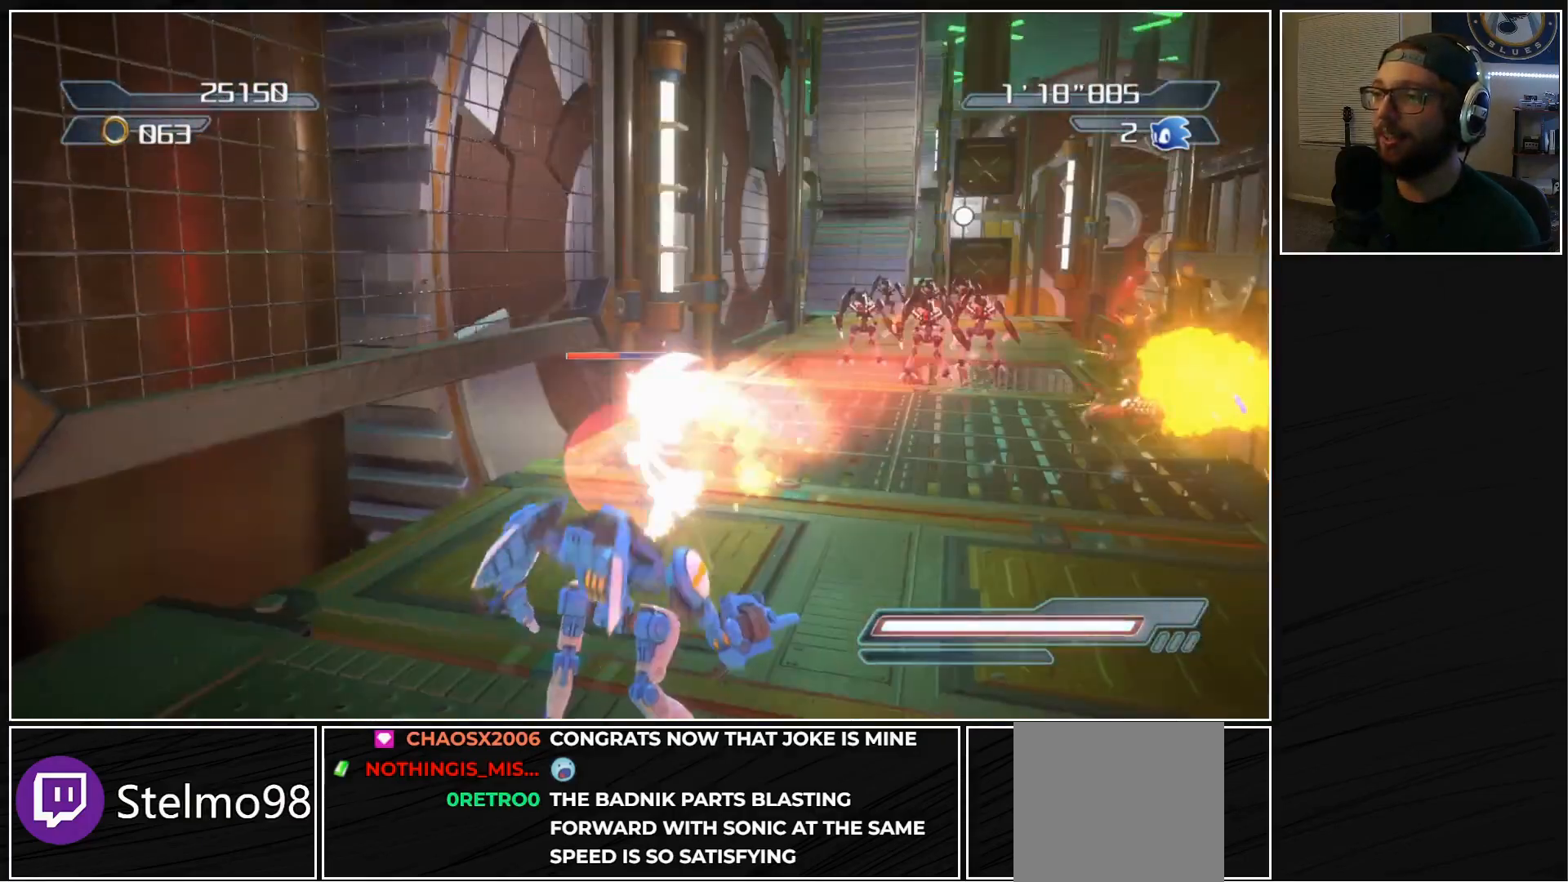
{"buttons": [], "left_stick": "up", "right_stick": "center", "events": [[283, "right_stick", "down-left"], [400, "left_stick", "up"], [450, "right_stick", "center"]]}
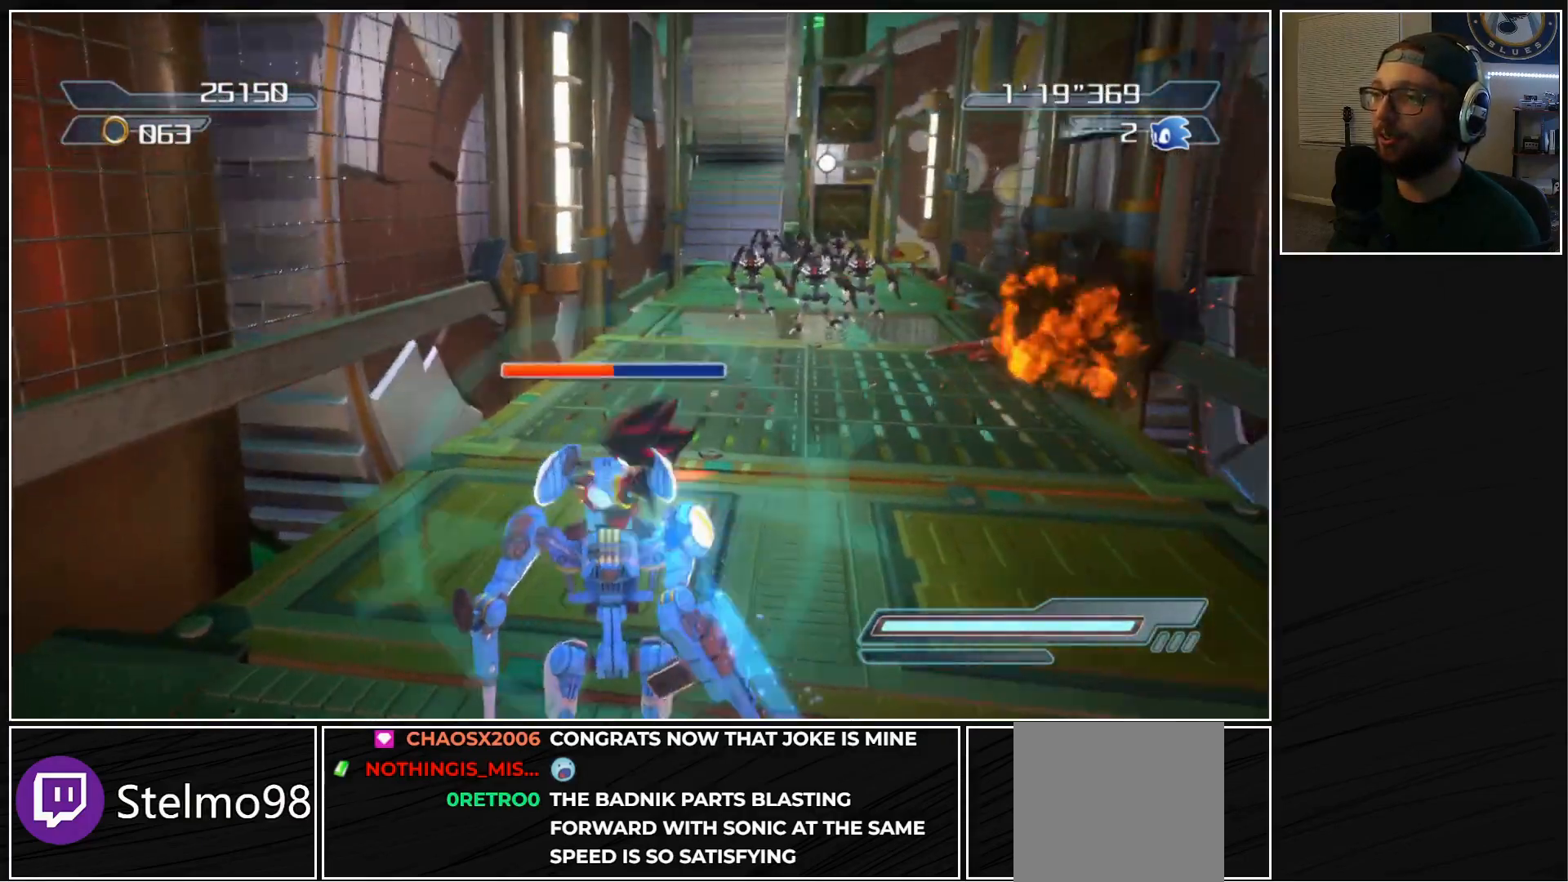
{"buttons": [], "left_stick": "up-right", "right_stick": "center", "events": [[17, "A", "down"], [67, "left_stick", "up-right"], [150, "A", "up"], [183, "A", "down"], [333, "A", "up"]]}
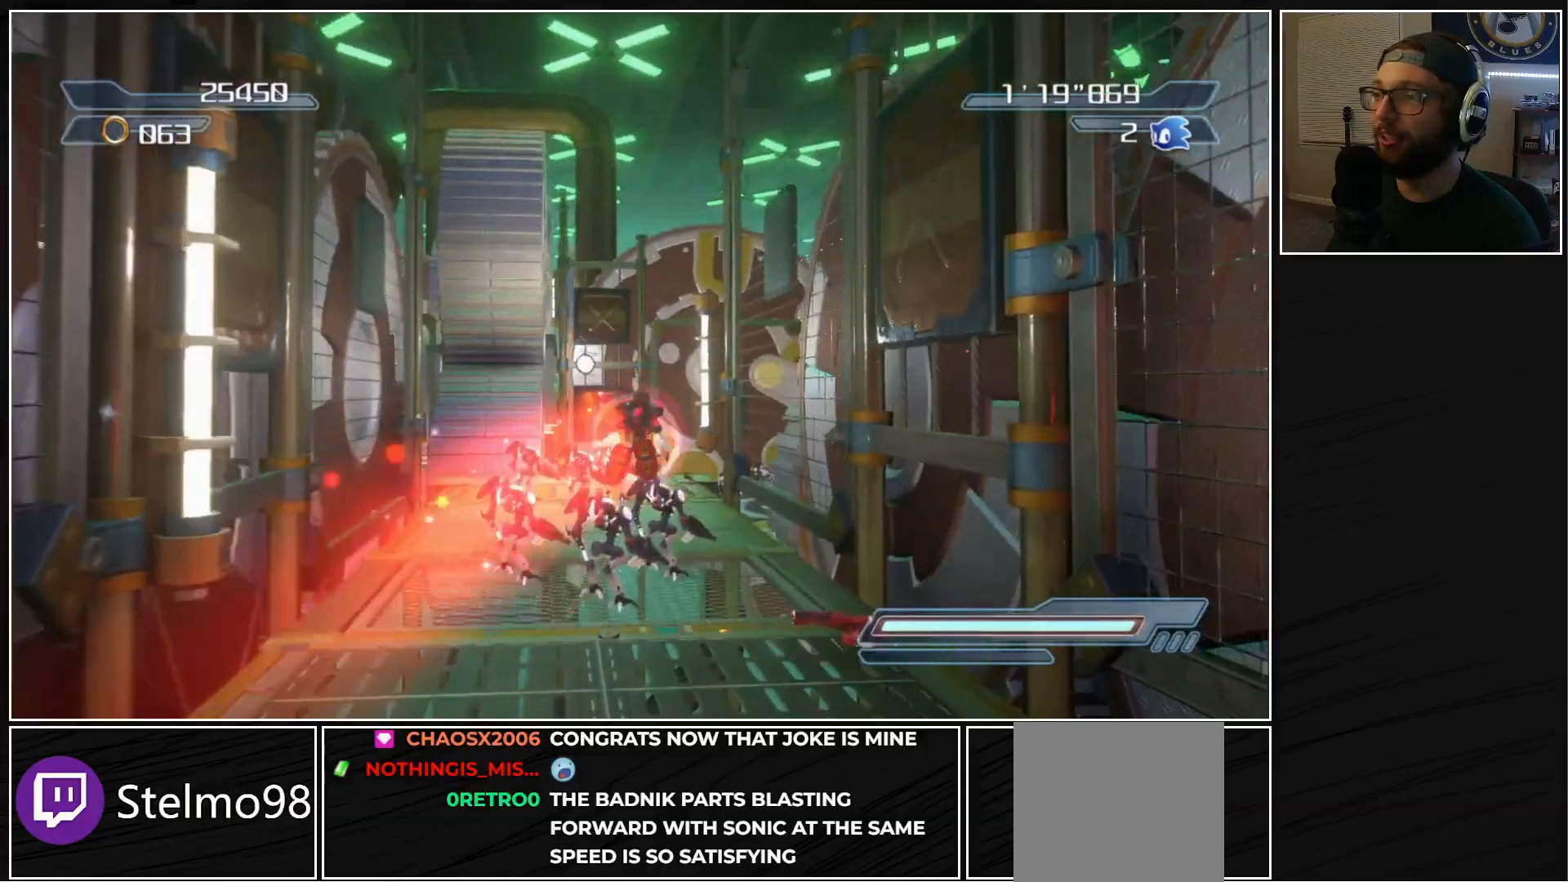
{"buttons": [], "left_stick": "right", "right_stick": "center", "events": [[17, "left_stick", "up-left"], [233, "left_stick", "down-left"], [333, "left_stick", "down-right"], [417, "left_stick", "right"]]}
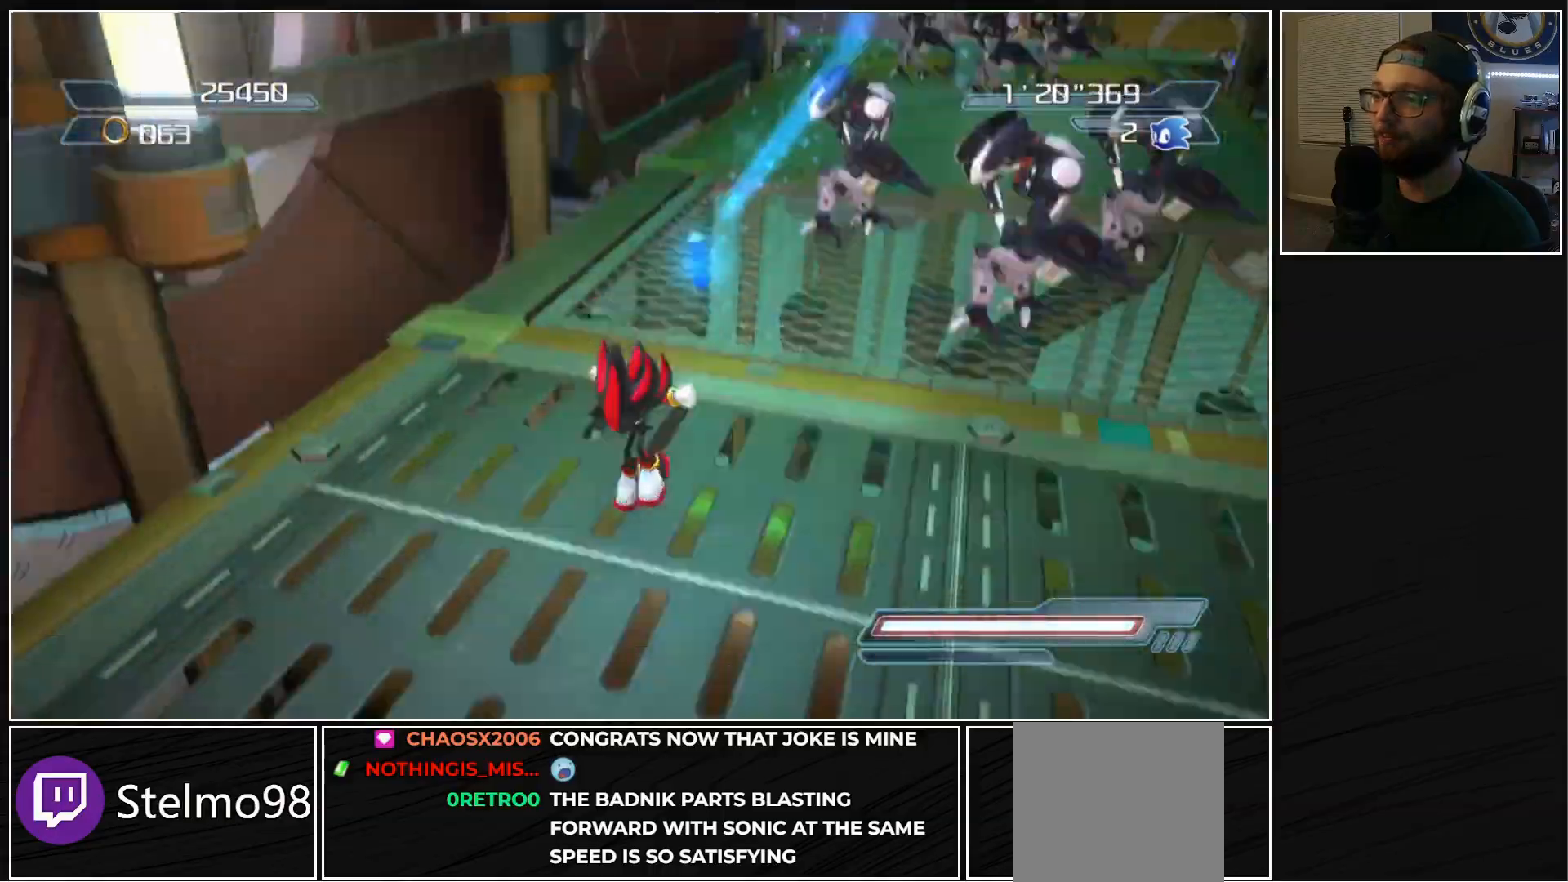
{"buttons": [], "left_stick": "up-left", "right_stick": "center", "events": [[100, "left_stick", "up-right"], [183, "A", "down"], [217, "left_stick", "up"], [250, "A", "up"], [333, "A", "down"], [450, "A", "up"], [450, "left_stick", "up-left"]]}
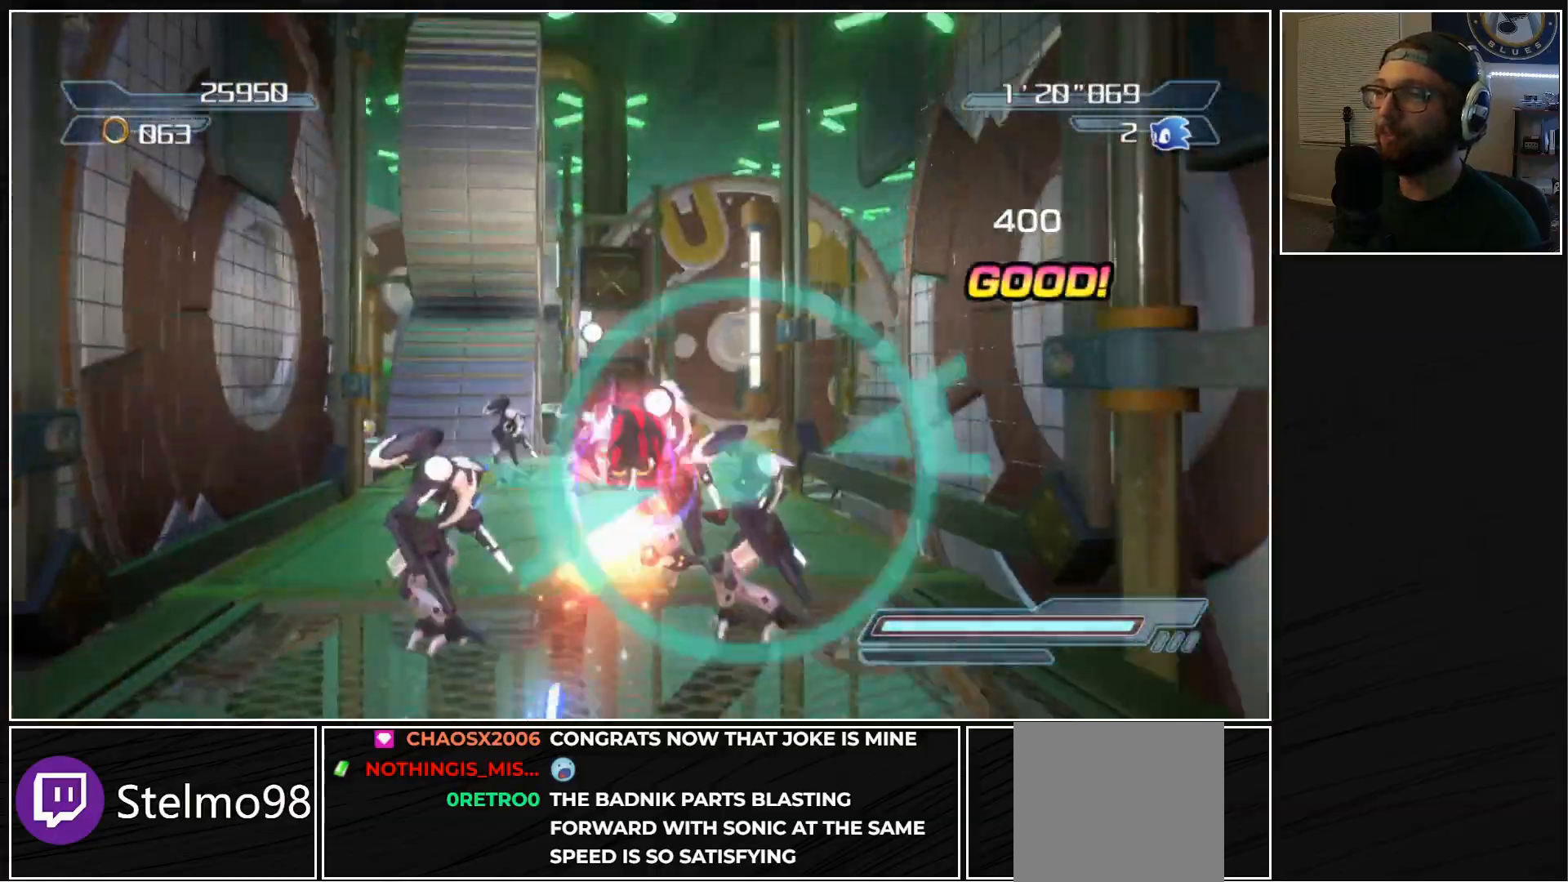
{"buttons": [], "left_stick": "up", "right_stick": "center", "events": [[17, "left_stick", "left"], [133, "A", "down"], [200, "left_stick", "up"], [250, "A", "up"], [283, "left_stick", "right"], [500, "left_stick", "up"]]}
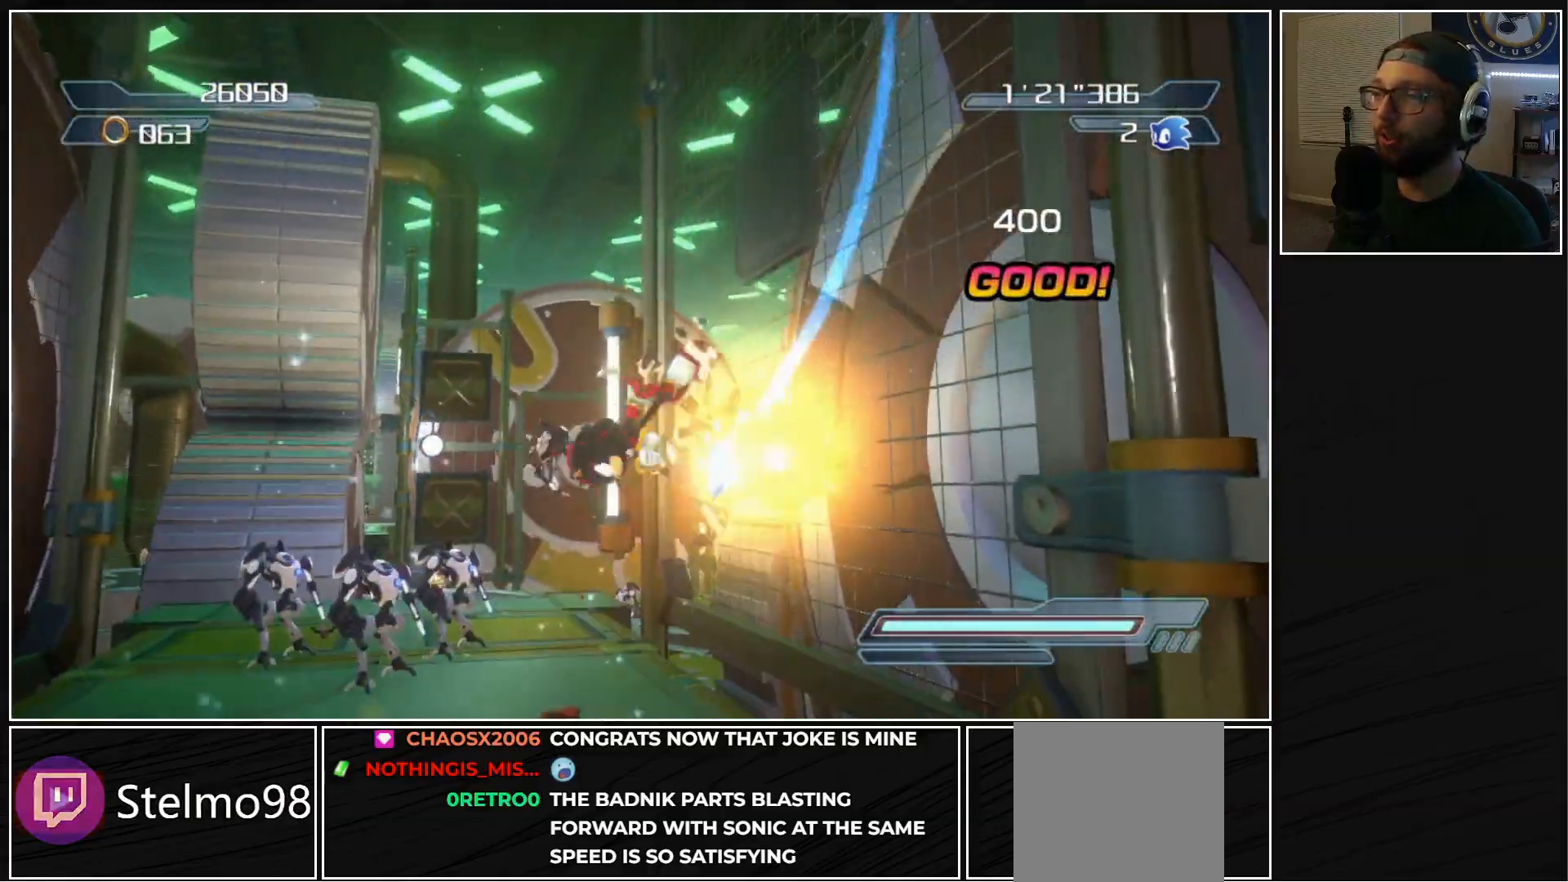
{"buttons": [], "left_stick": "up-right", "right_stick": "center", "events": [[100, "left_stick", "down-left"], [350, "A", "down"], [417, "left_stick", "up-left"], [483, "A", "up"], [500, "left_stick", "up-right"]]}
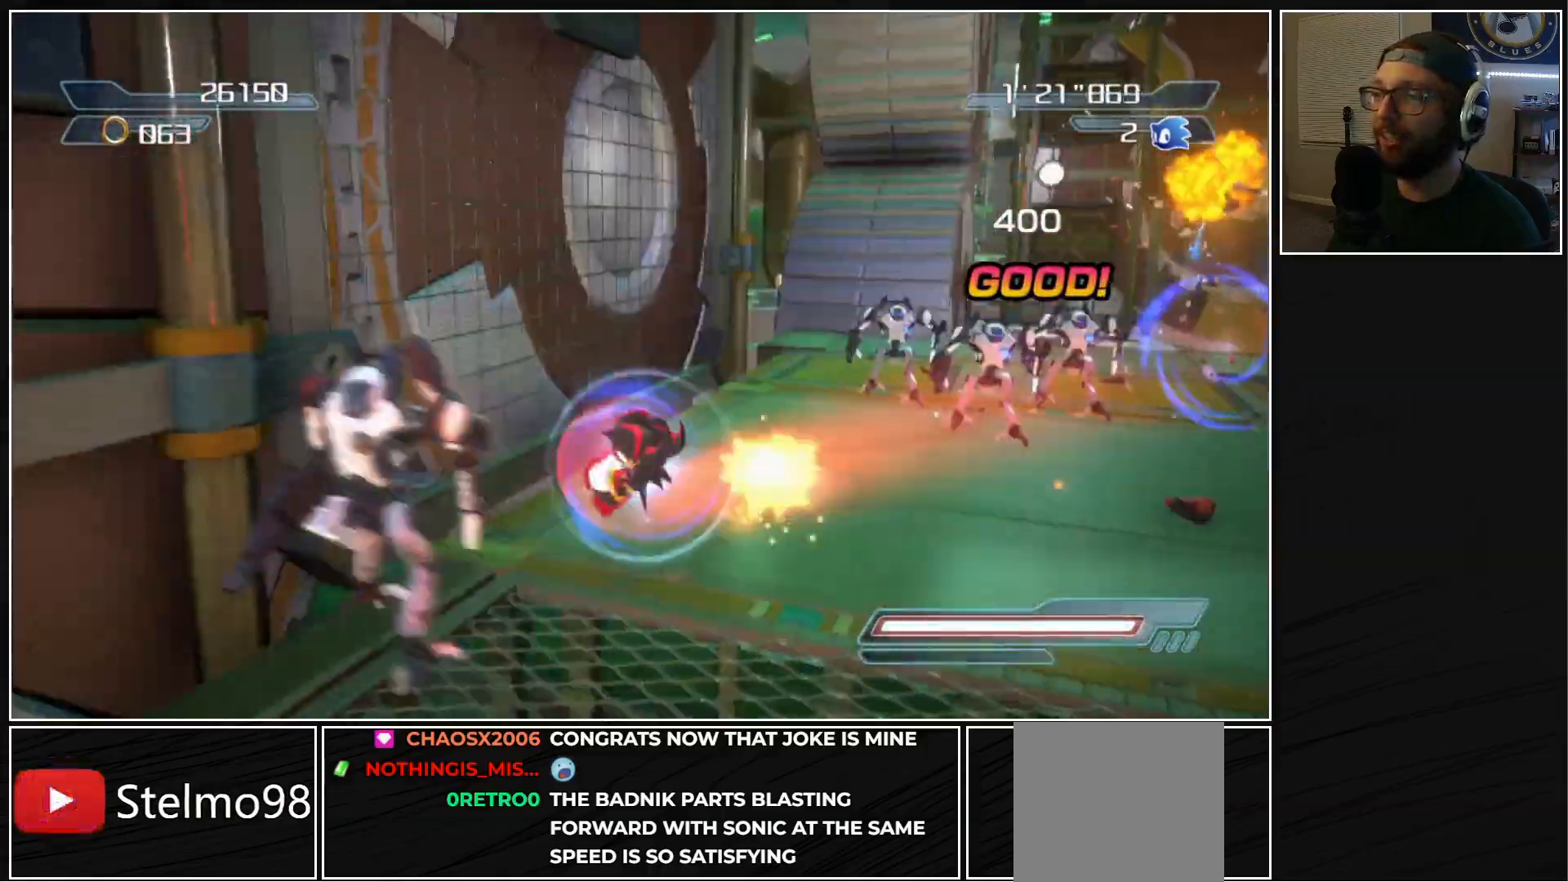
{"buttons": [], "left_stick": "up", "right_stick": "center", "events": [[133, "right_stick", "down-left"], [367, "right_stick", "center"], [383, "left_stick", "up"]]}
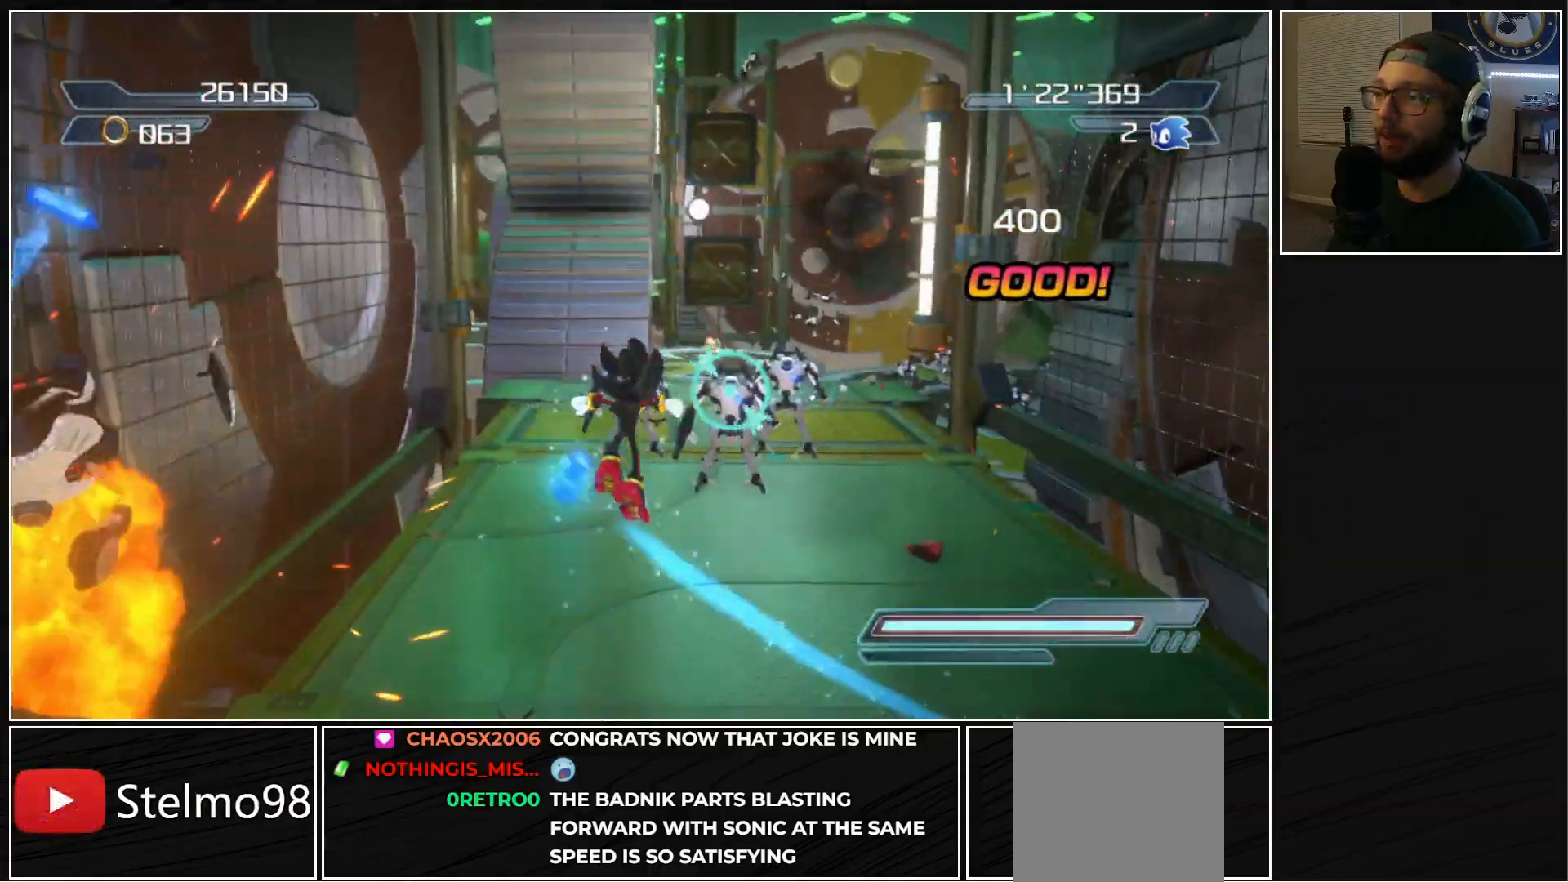
{"buttons": ["A"], "left_stick": "up", "right_stick": "center", "events": [[83, "A", "down"], [250, "A", "up"], [250, "left_stick", "left"], [450, "A", "down"], [500, "left_stick", "up"]]}
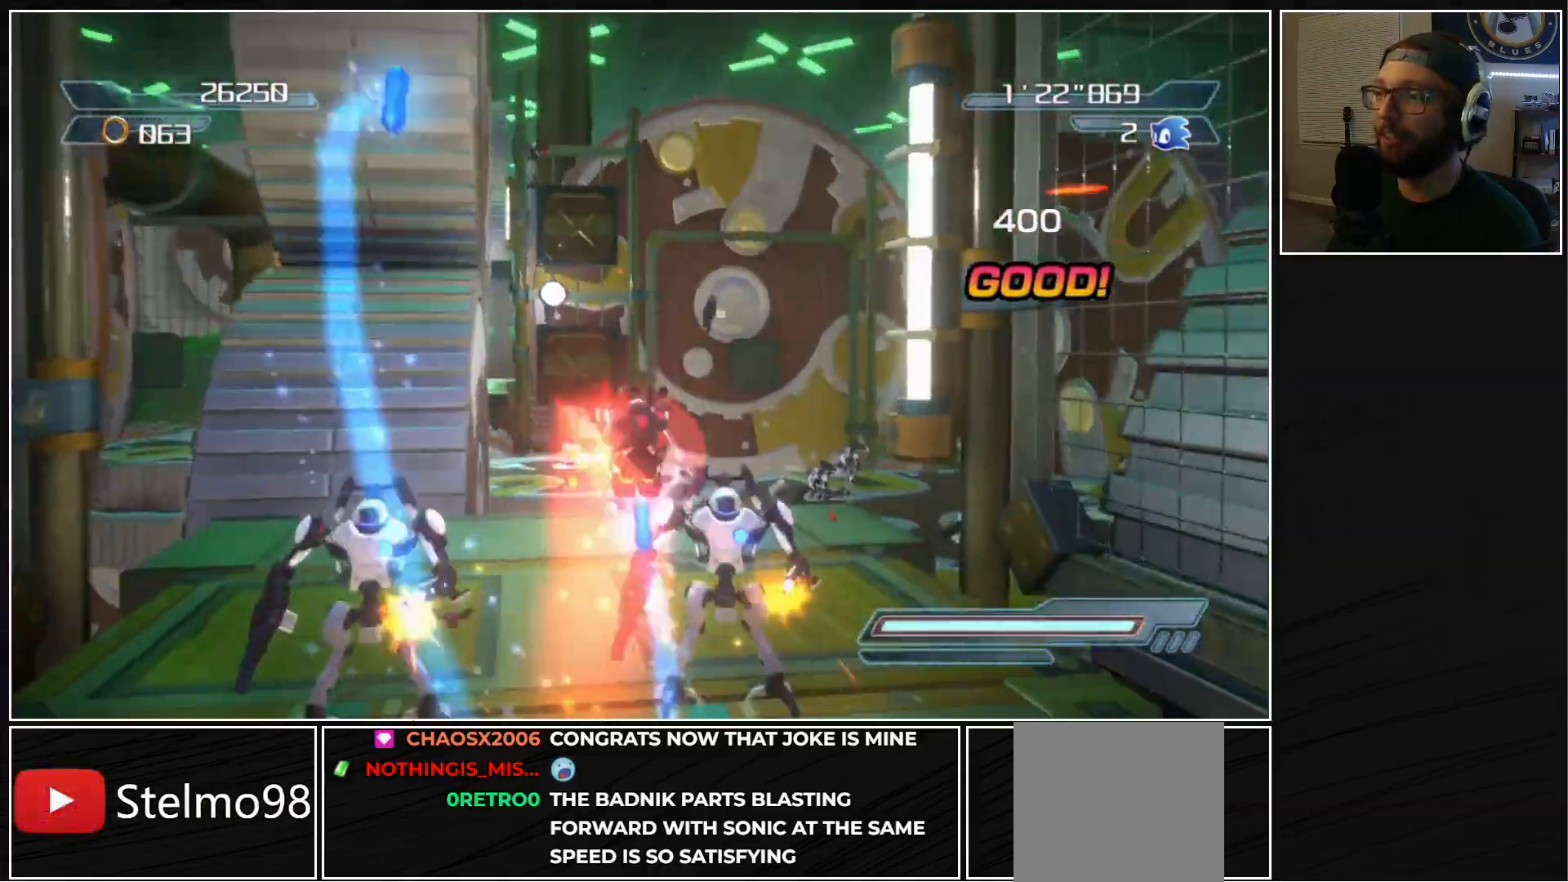
{"buttons": [], "left_stick": "left", "right_stick": "center", "events": [[83, "A", "up"], [100, "left_stick", "right"], [350, "left_stick", "left"]]}
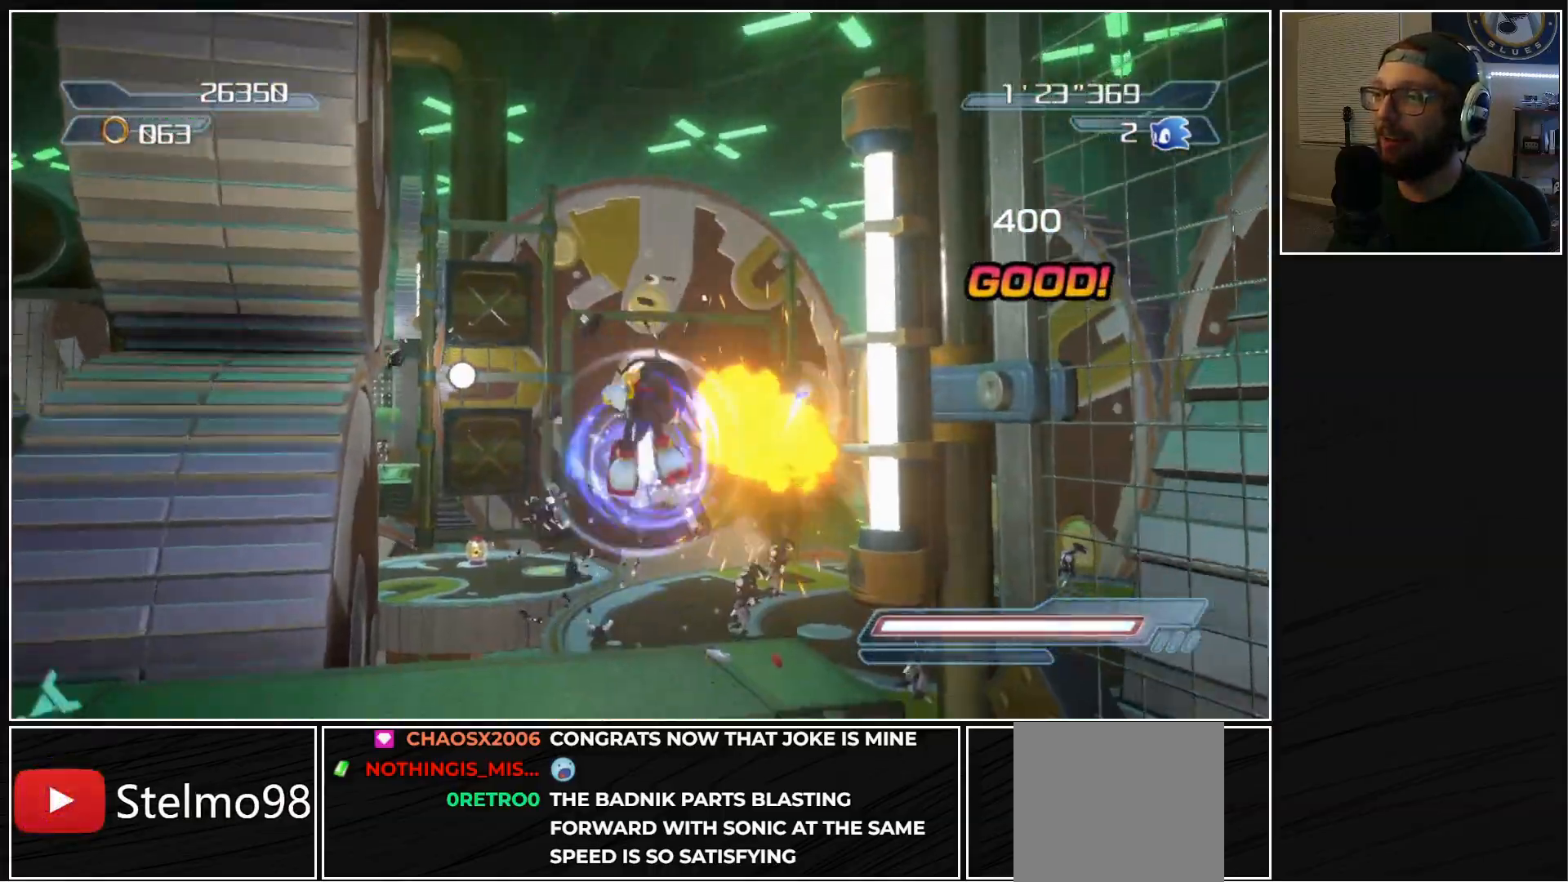
{"buttons": [], "left_stick": "right", "right_stick": "center", "events": [[33, "left_stick", "down-left"], [183, "A", "down"], [317, "A", "up"], [333, "left_stick", "down-right"], [500, "left_stick", "right"]]}
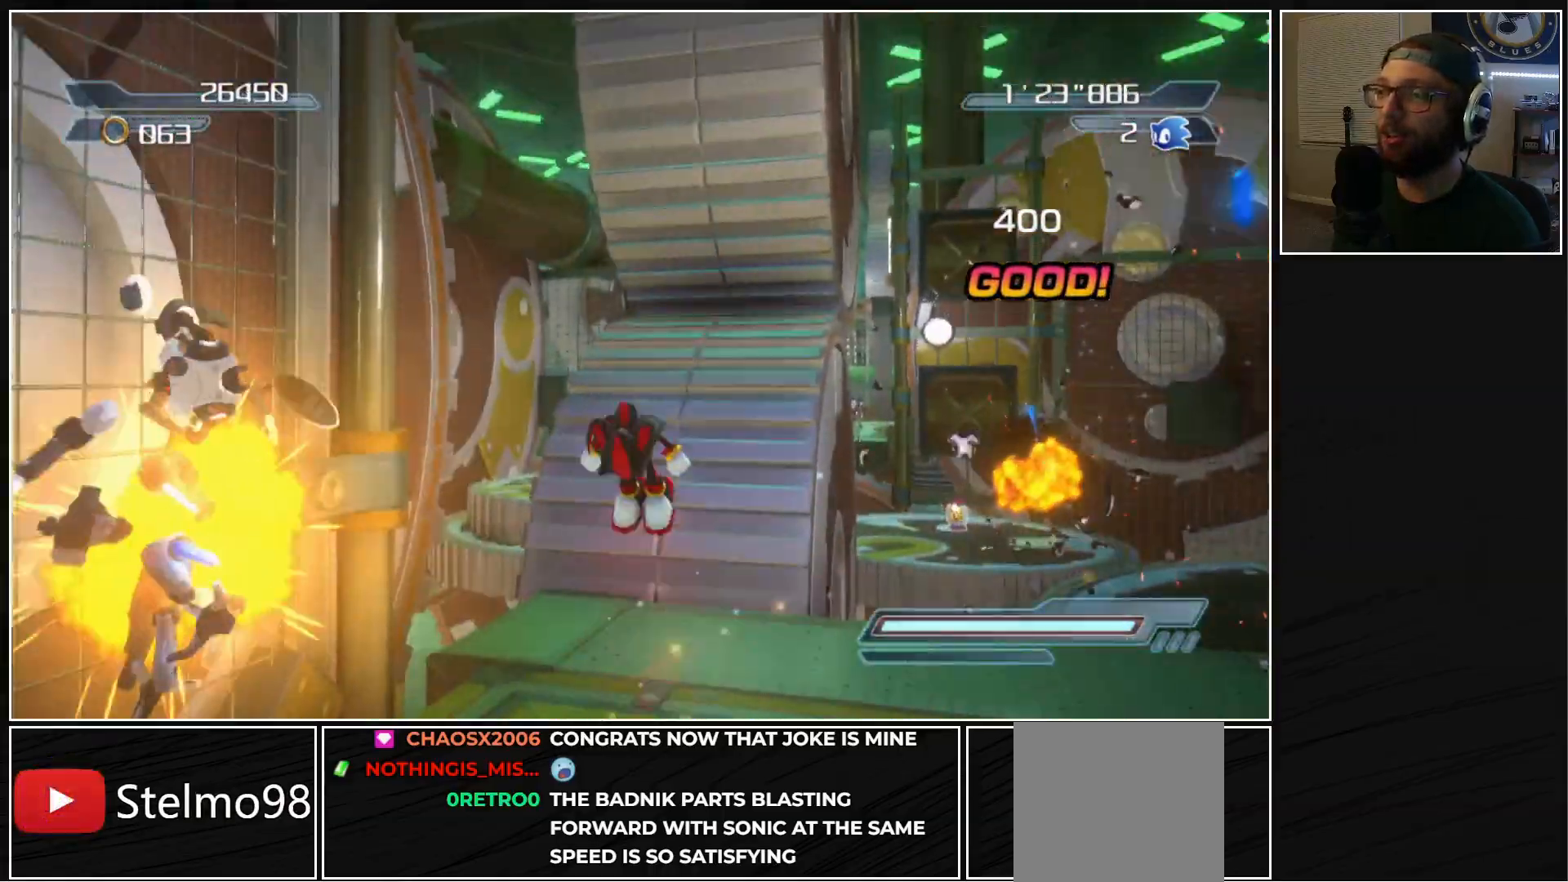
{"buttons": [], "left_stick": "up", "right_stick": "center", "events": [[350, "left_stick", "up"]]}
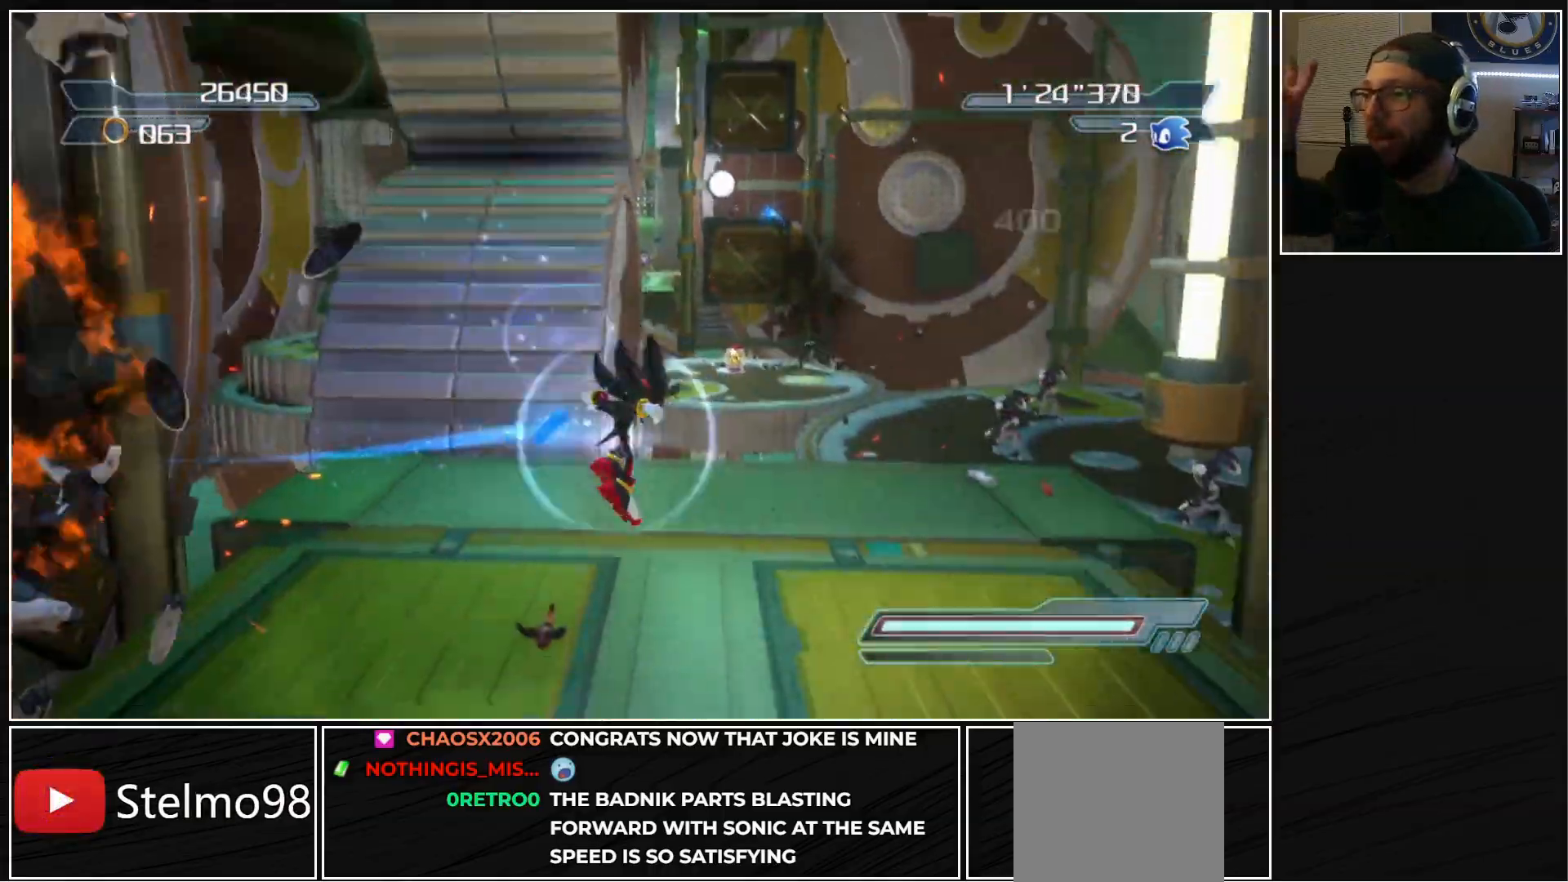
{"buttons": [], "left_stick": "up", "right_stick": "center", "events": [[17, "left_stick", "up-right"], [167, "left_stick", "up"]]}
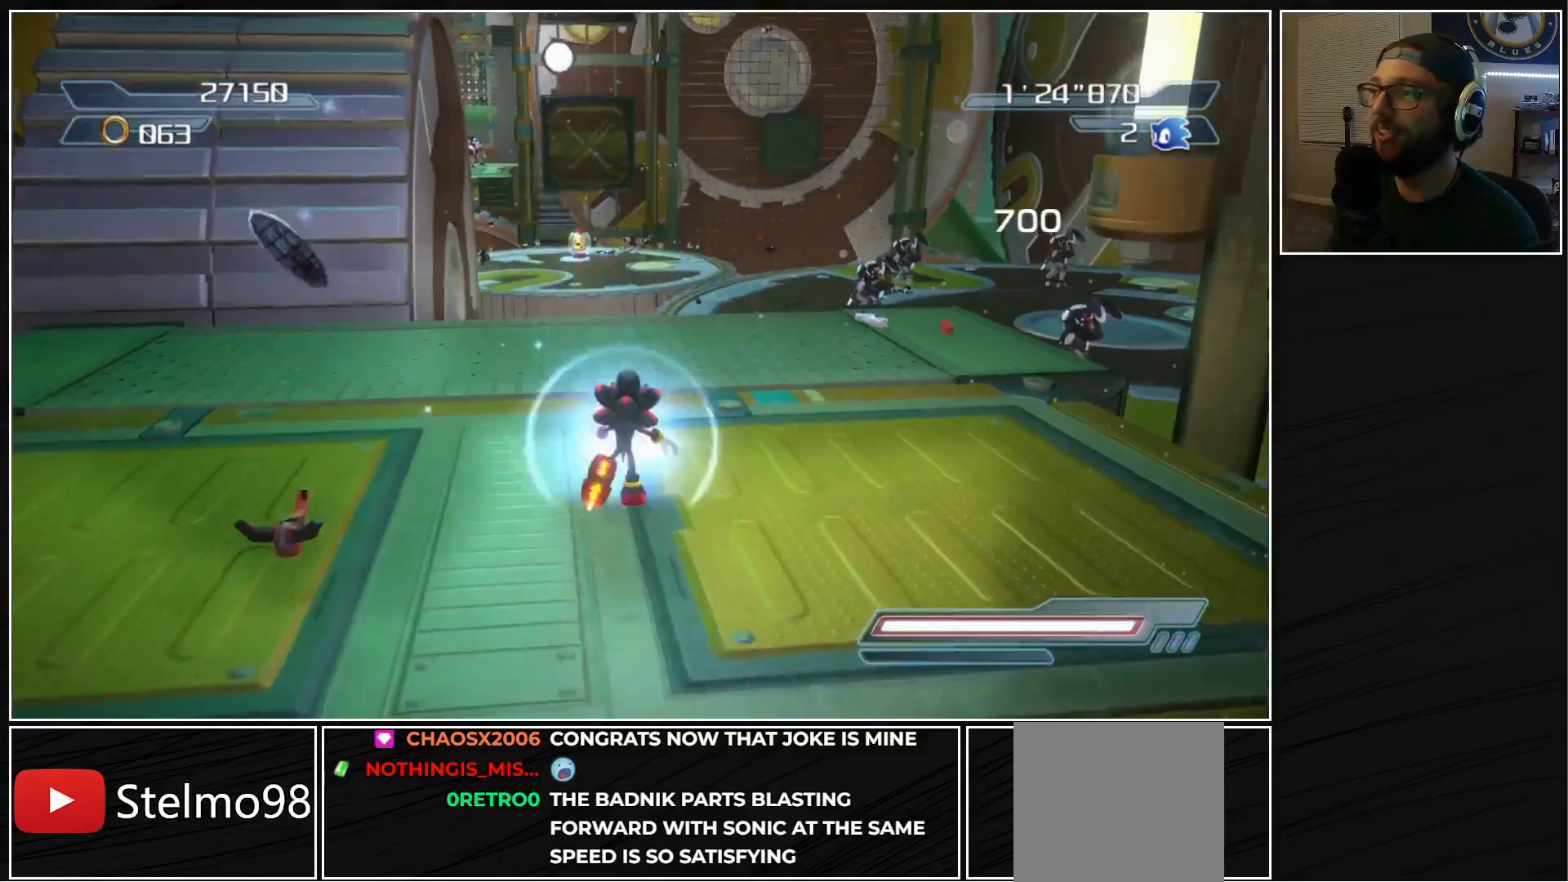
{"buttons": ["A"], "left_stick": "up-right", "right_stick": "center", "events": [[17, "left_stick", "up-right"], [267, "X", "down"], [317, "X", "up"], [450, "A", "down"]]}
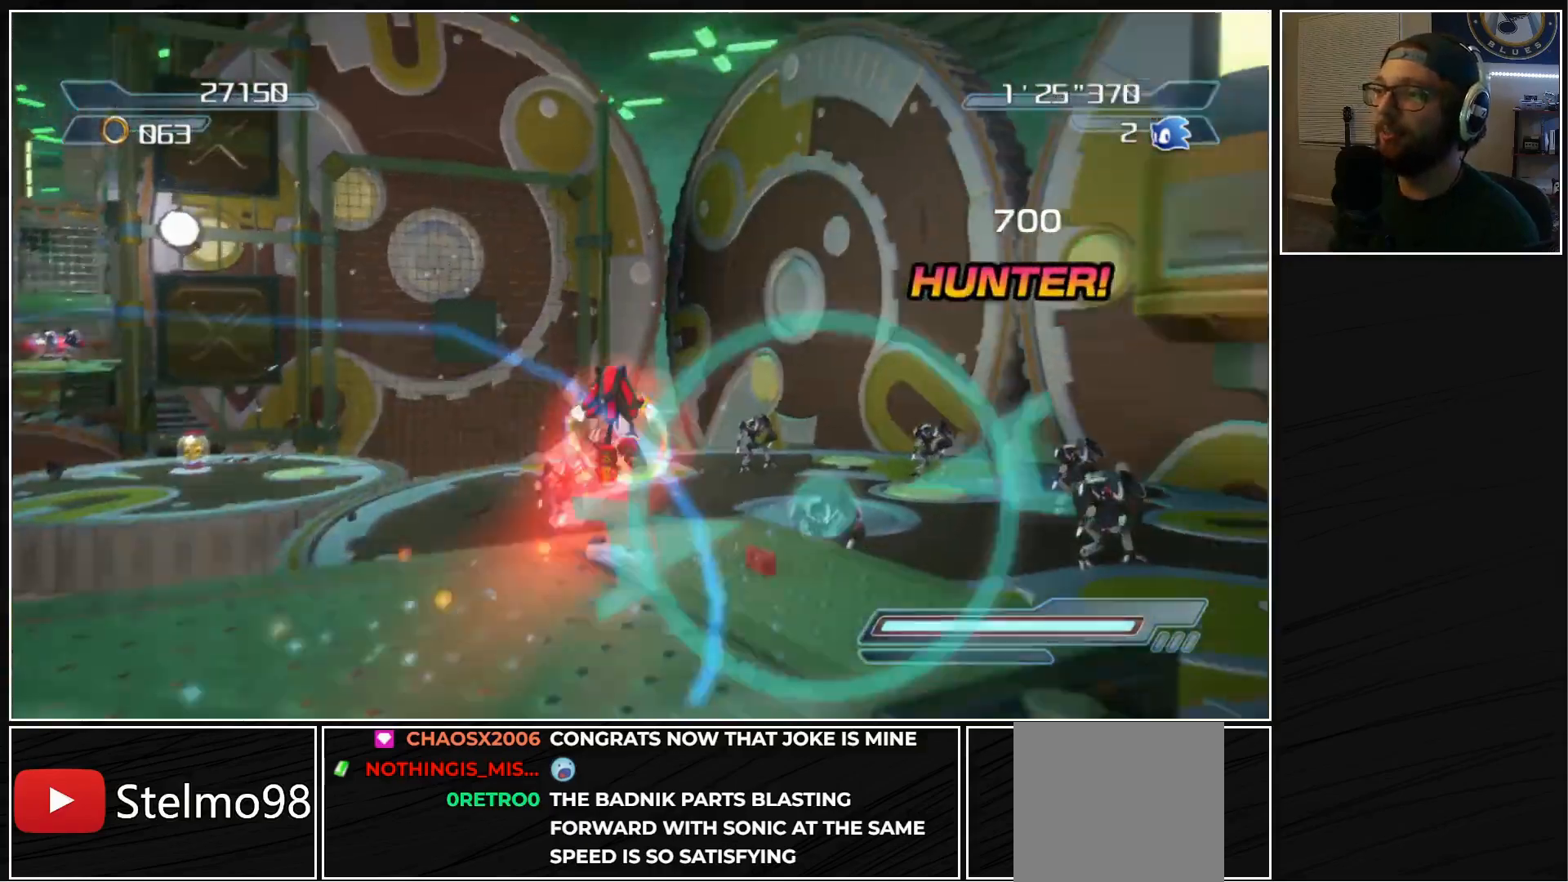
{"buttons": ["R2"], "left_stick": "up", "right_stick": "center", "events": [[33, "A", "up"], [133, "left_stick", "up"], [500, "R2", "down"]]}
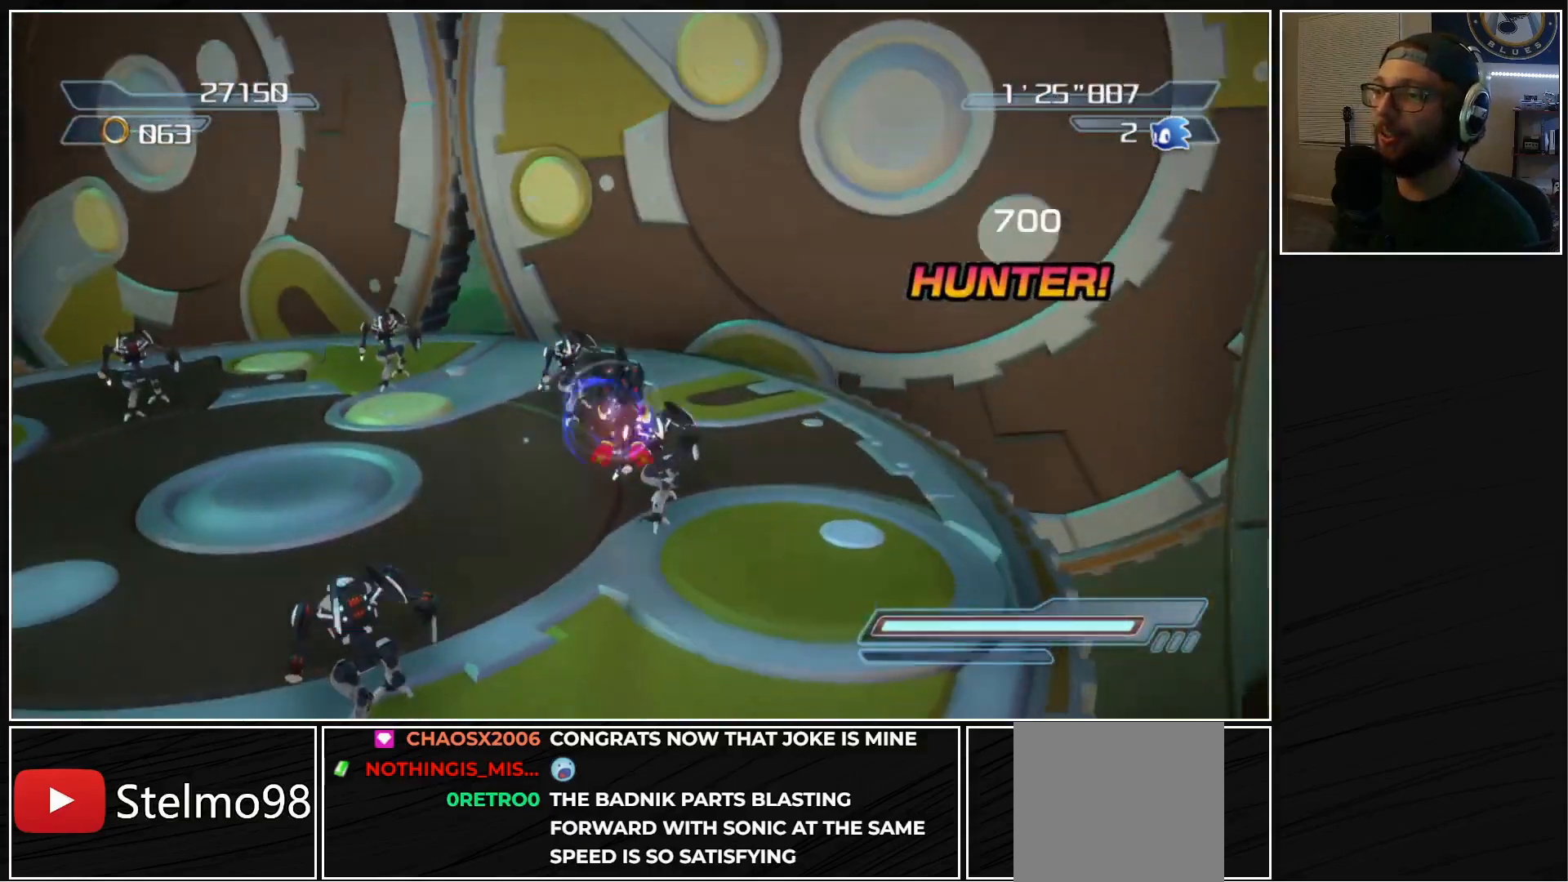
{"buttons": [], "left_stick": "up-left", "right_stick": "right", "events": [[33, "left_stick", "up-left"], [317, "R2", "up"], [350, "right_stick", "down-right"], [483, "right_stick", "right"]]}
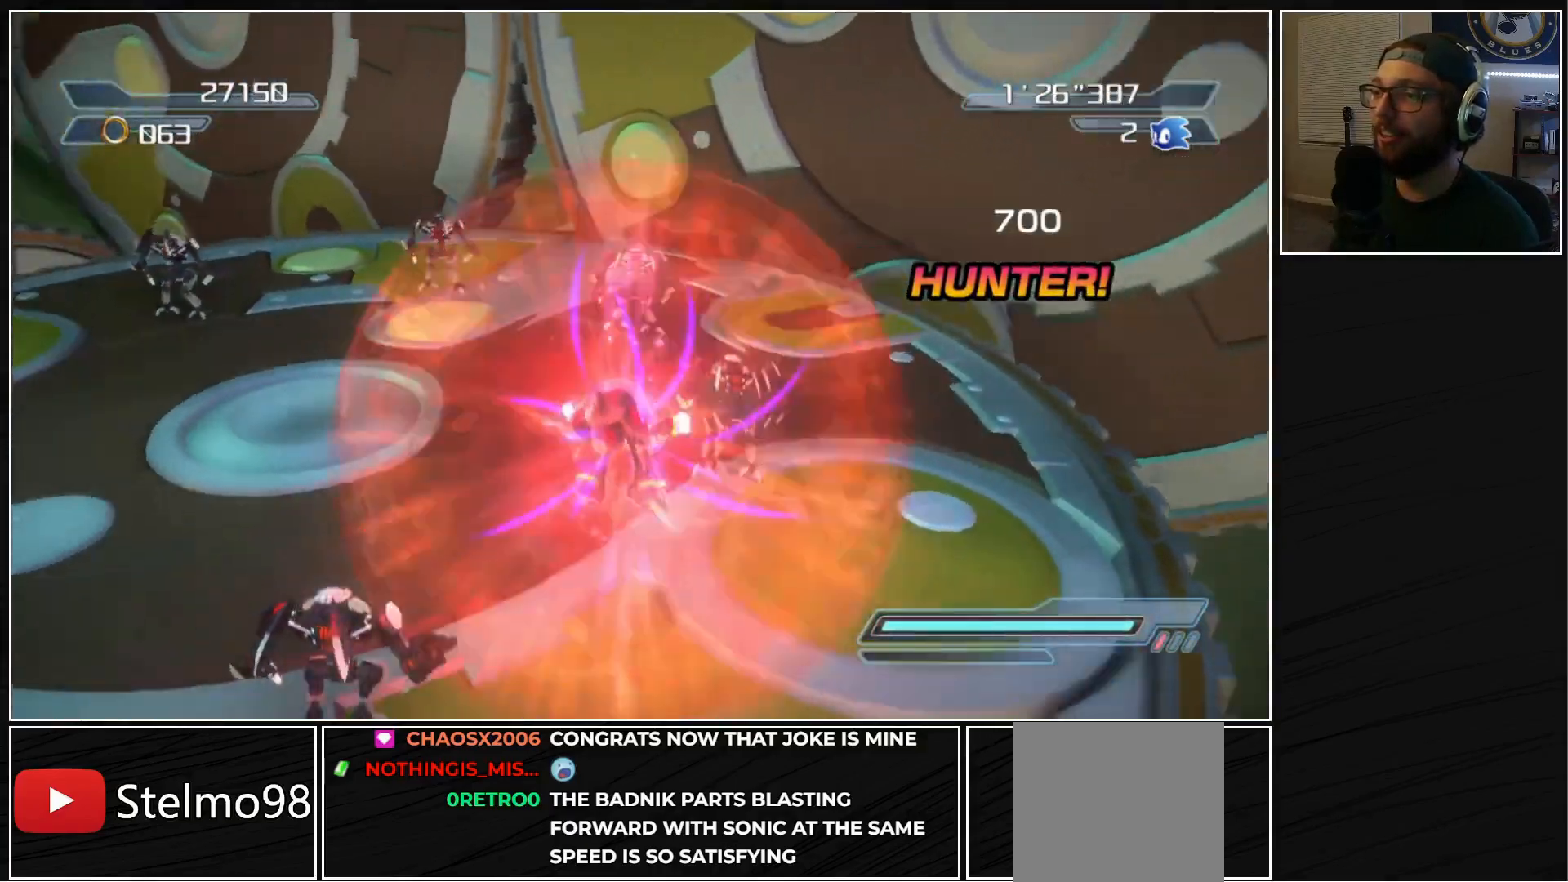
{"buttons": [], "left_stick": "up-right", "right_stick": "right", "events": [[267, "left_stick", "up-right"]]}
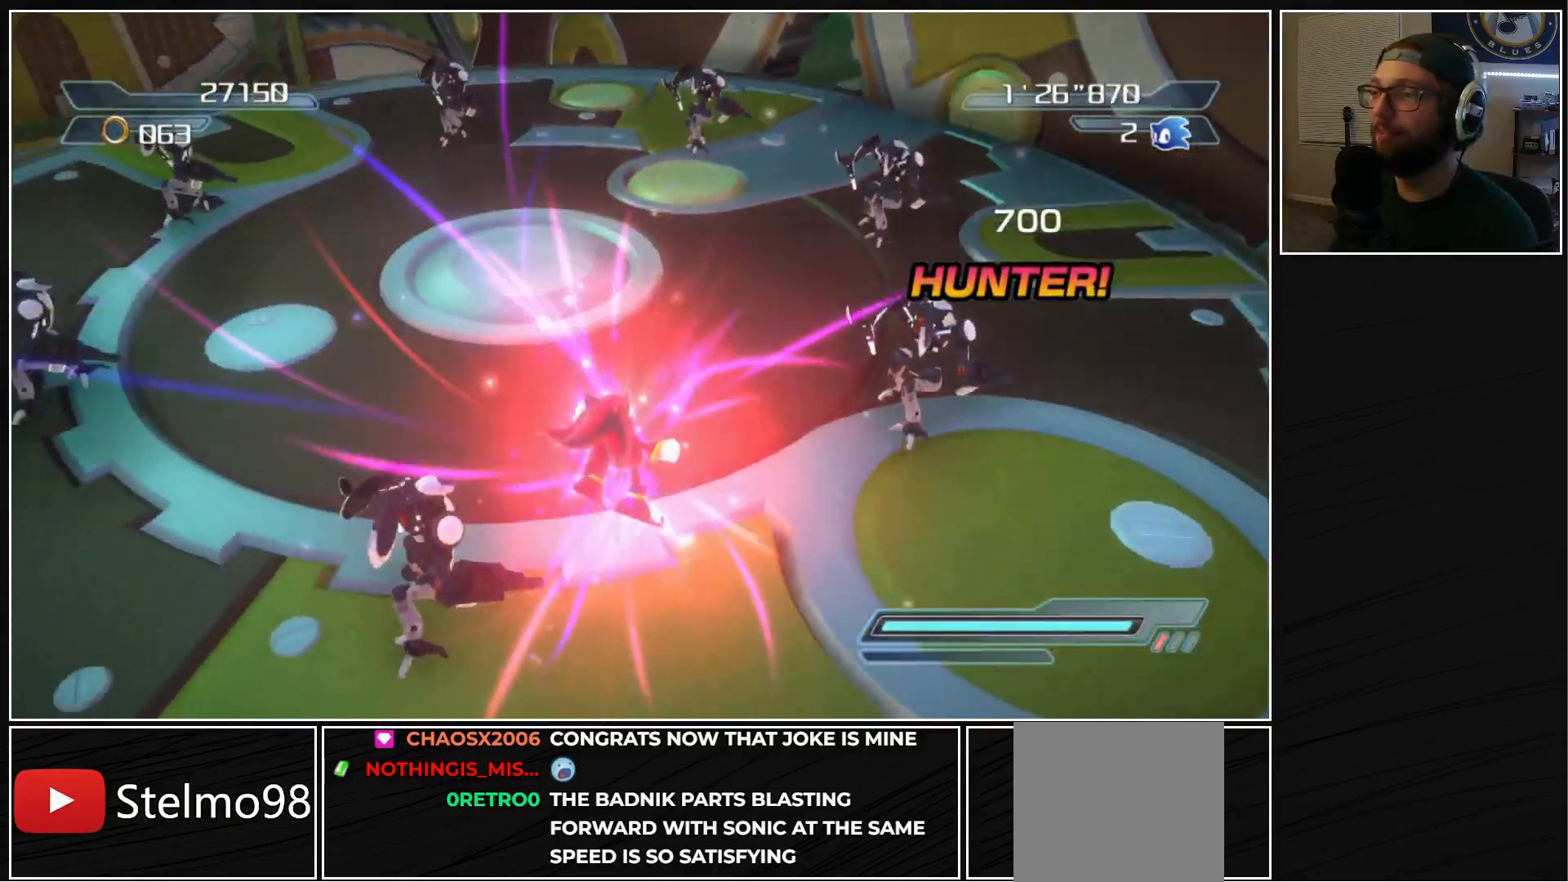
{"buttons": [], "left_stick": "up-left", "right_stick": "center", "events": [[83, "left_stick", "up-left"], [200, "right_stick", "up-right"], [317, "right_stick", "center"], [333, "left_stick", "up"], [483, "left_stick", "up-left"]]}
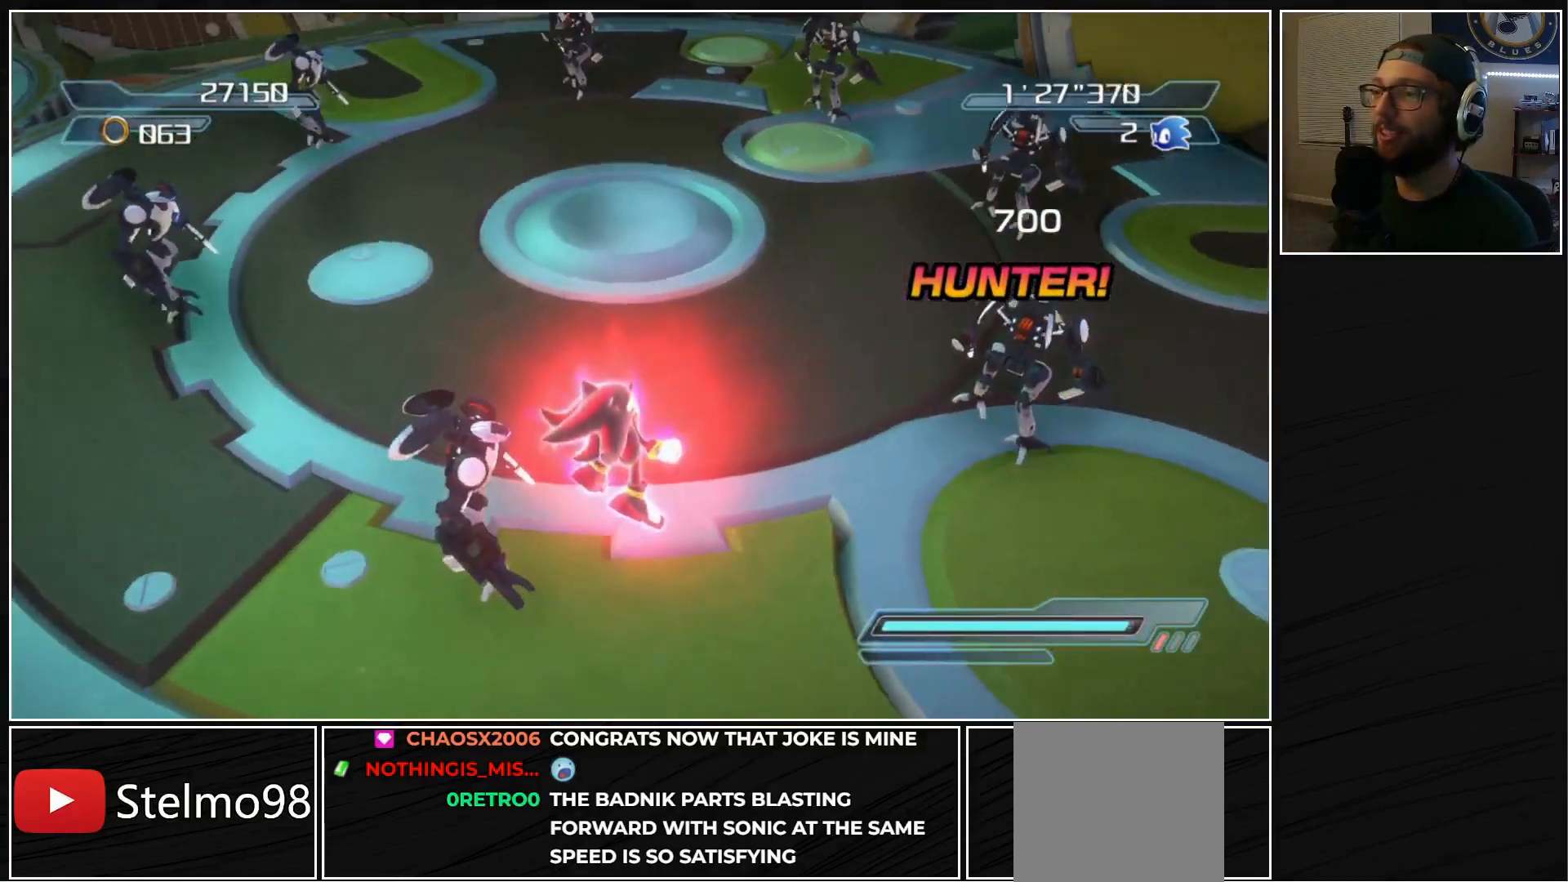
{"buttons": ["A"], "left_stick": "up-left", "right_stick": "center", "events": [[400, "A", "down"]]}
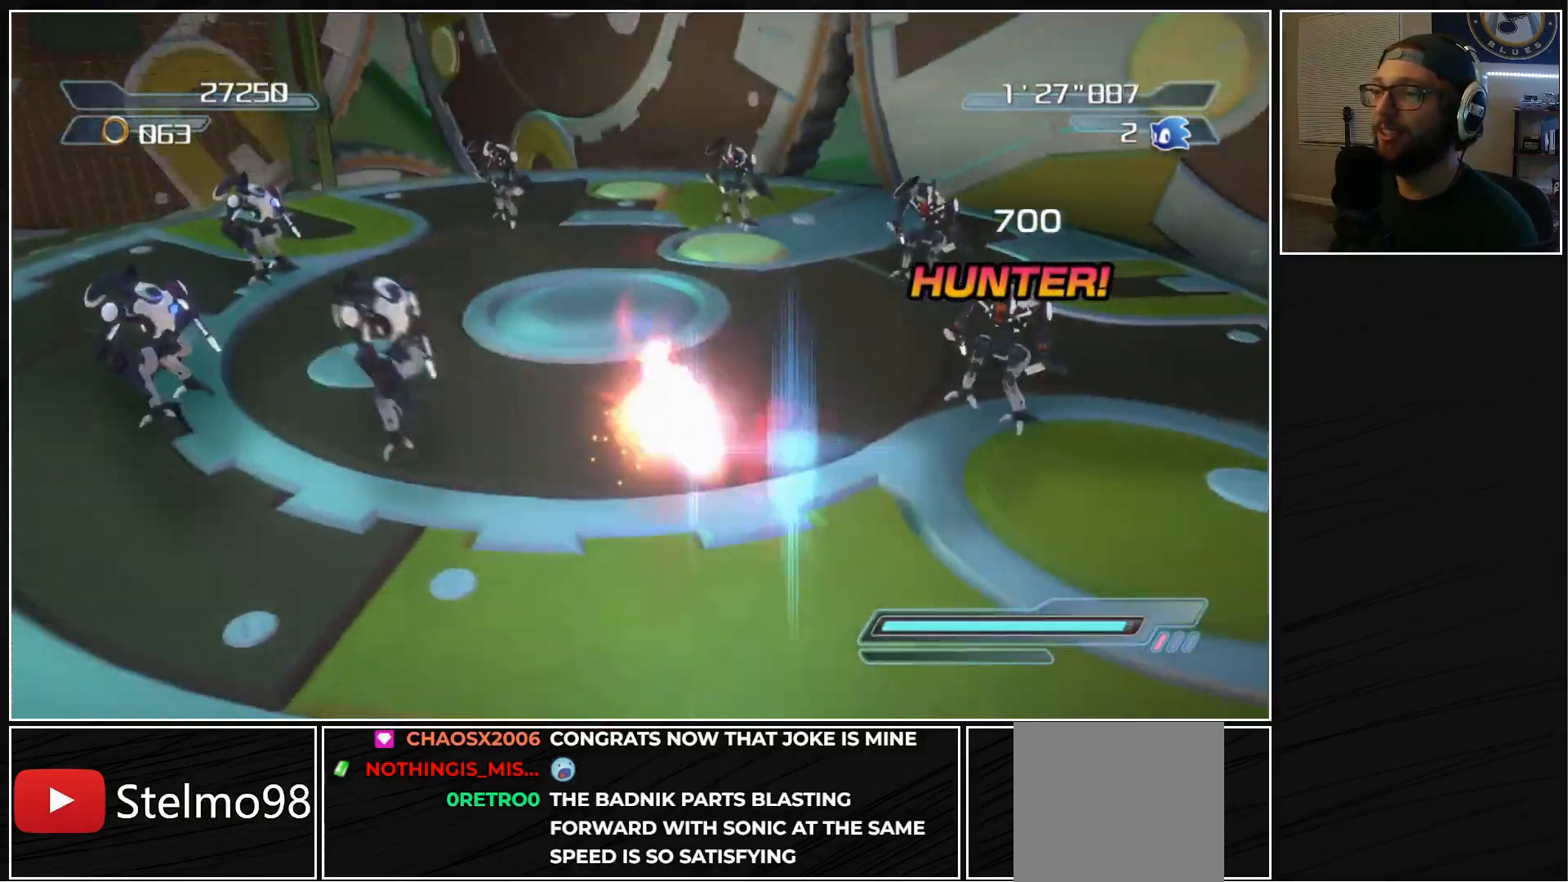
{"buttons": [], "left_stick": "up-right", "right_stick": "center", "events": [[67, "A", "up"], [200, "A", "down"], [383, "A", "up"], [400, "left_stick", "up-right"]]}
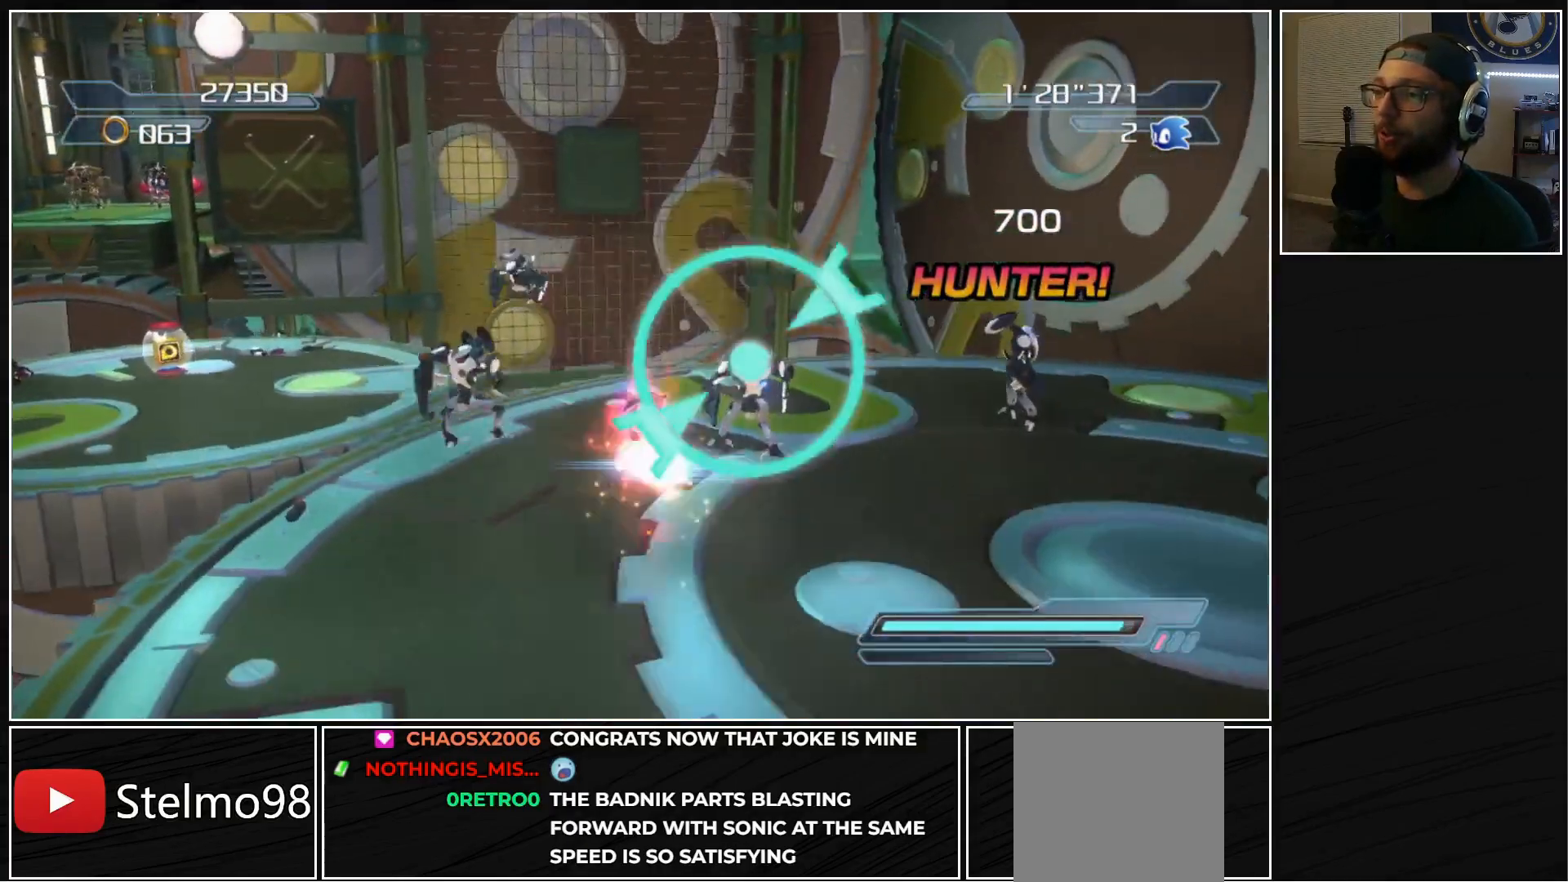
{"buttons": ["A"], "left_stick": "down-right", "right_stick": "center", "events": [[33, "A", "down"], [217, "A", "up"], [317, "left_stick", "down-right"], [350, "A", "down"]]}
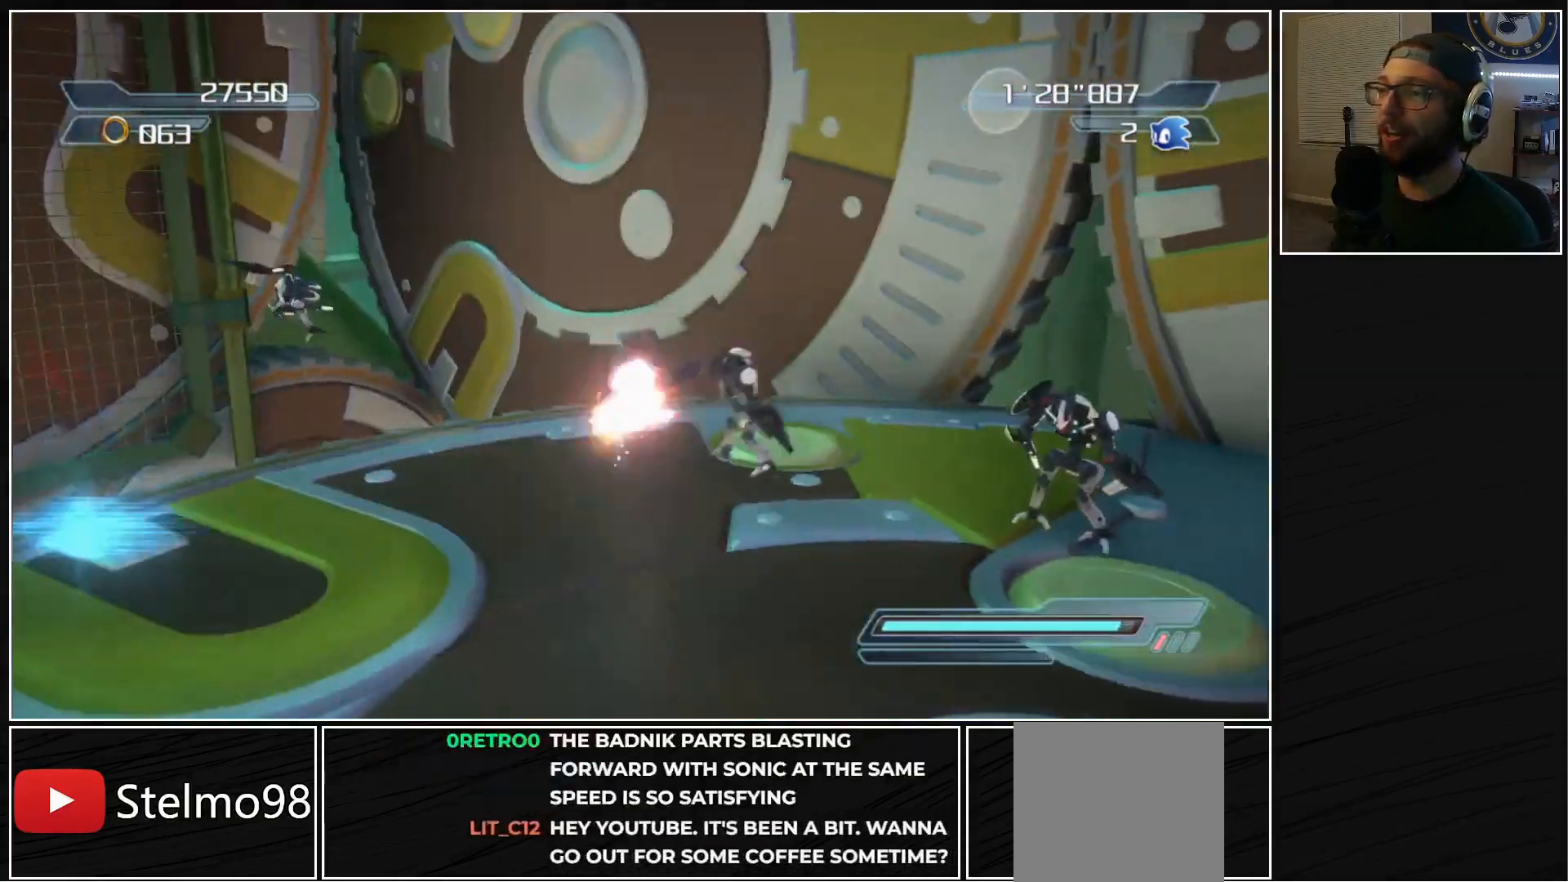
{"buttons": ["A"], "left_stick": "down-right", "right_stick": "center", "events": [[33, "A", "up"], [150, "A", "down"], [367, "A", "up"], [450, "A", "down"]]}
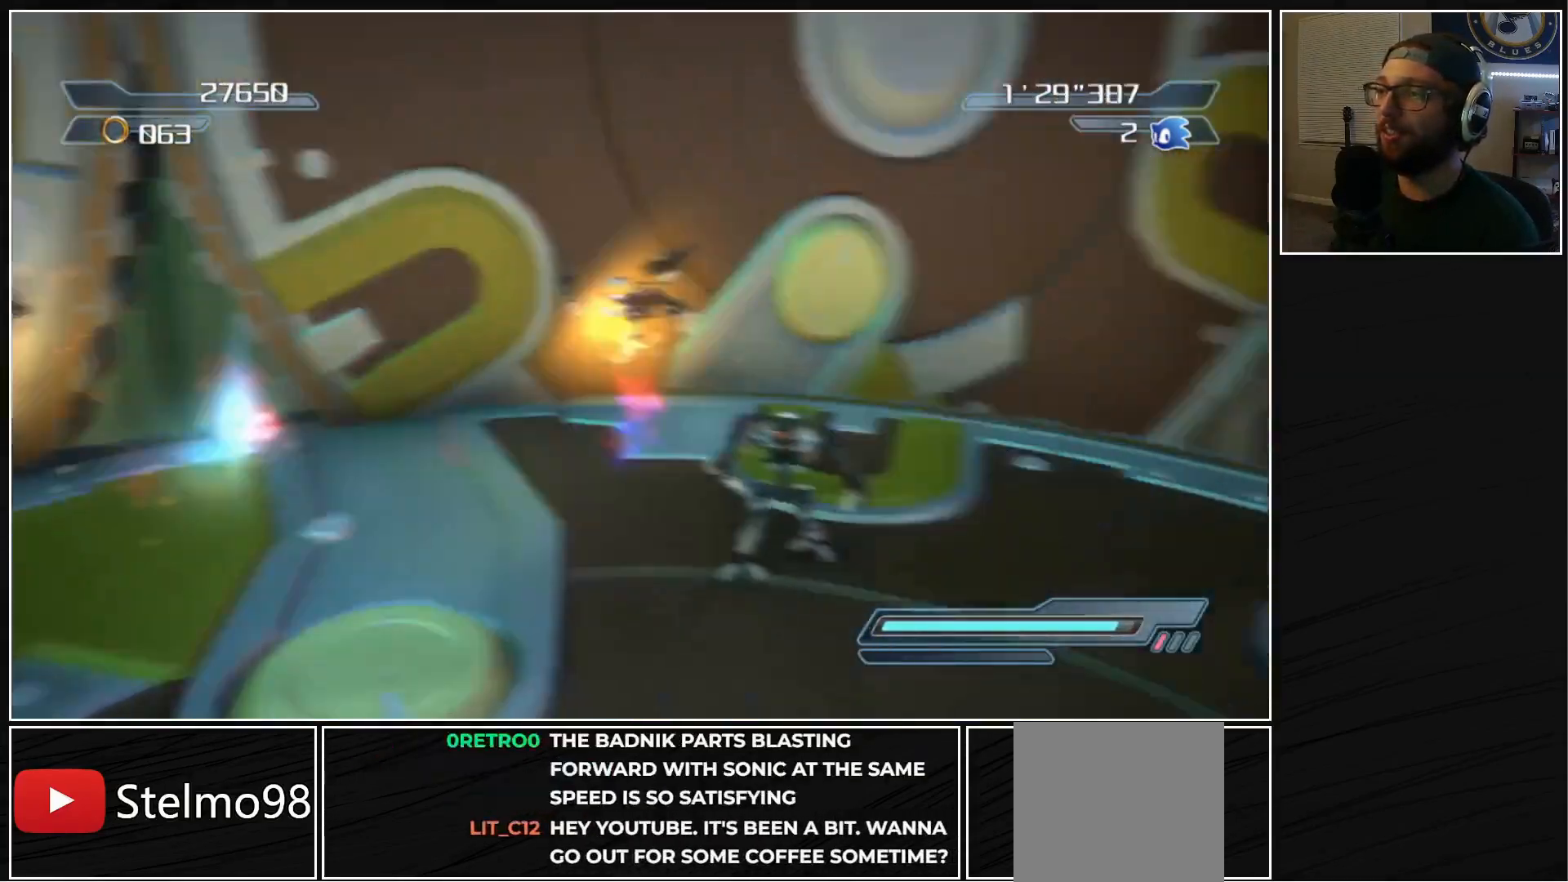
{"buttons": [], "left_stick": "down-right", "right_stick": "center", "events": [[150, "A", "up"], [233, "A", "down"], [433, "A", "up"]]}
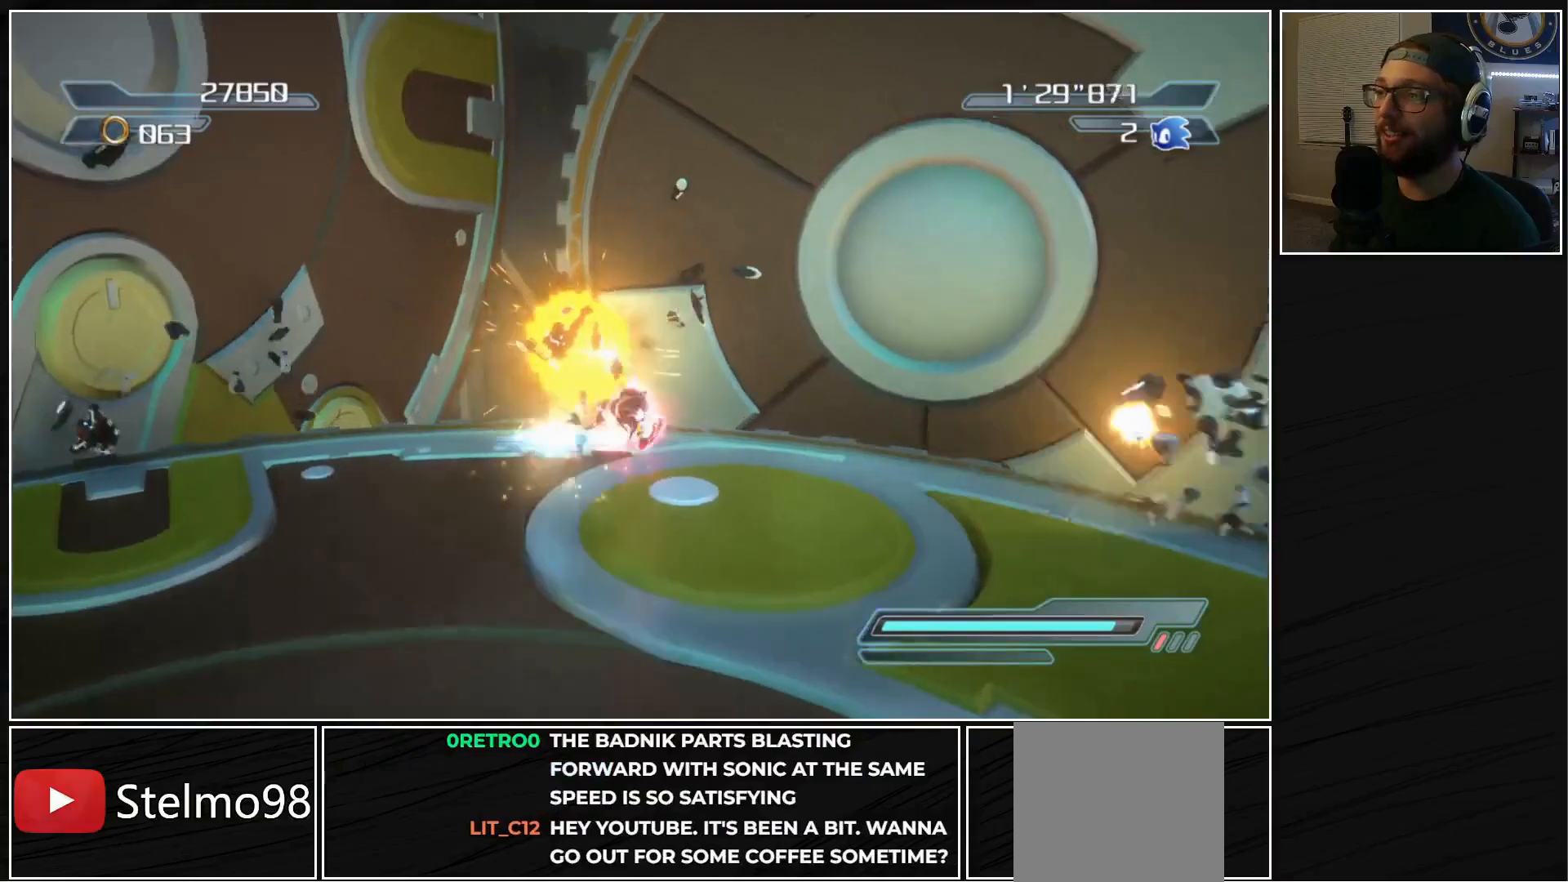
{"buttons": [], "left_stick": "down-right", "right_stick": "left", "events": [[67, "right_stick", "left"]]}
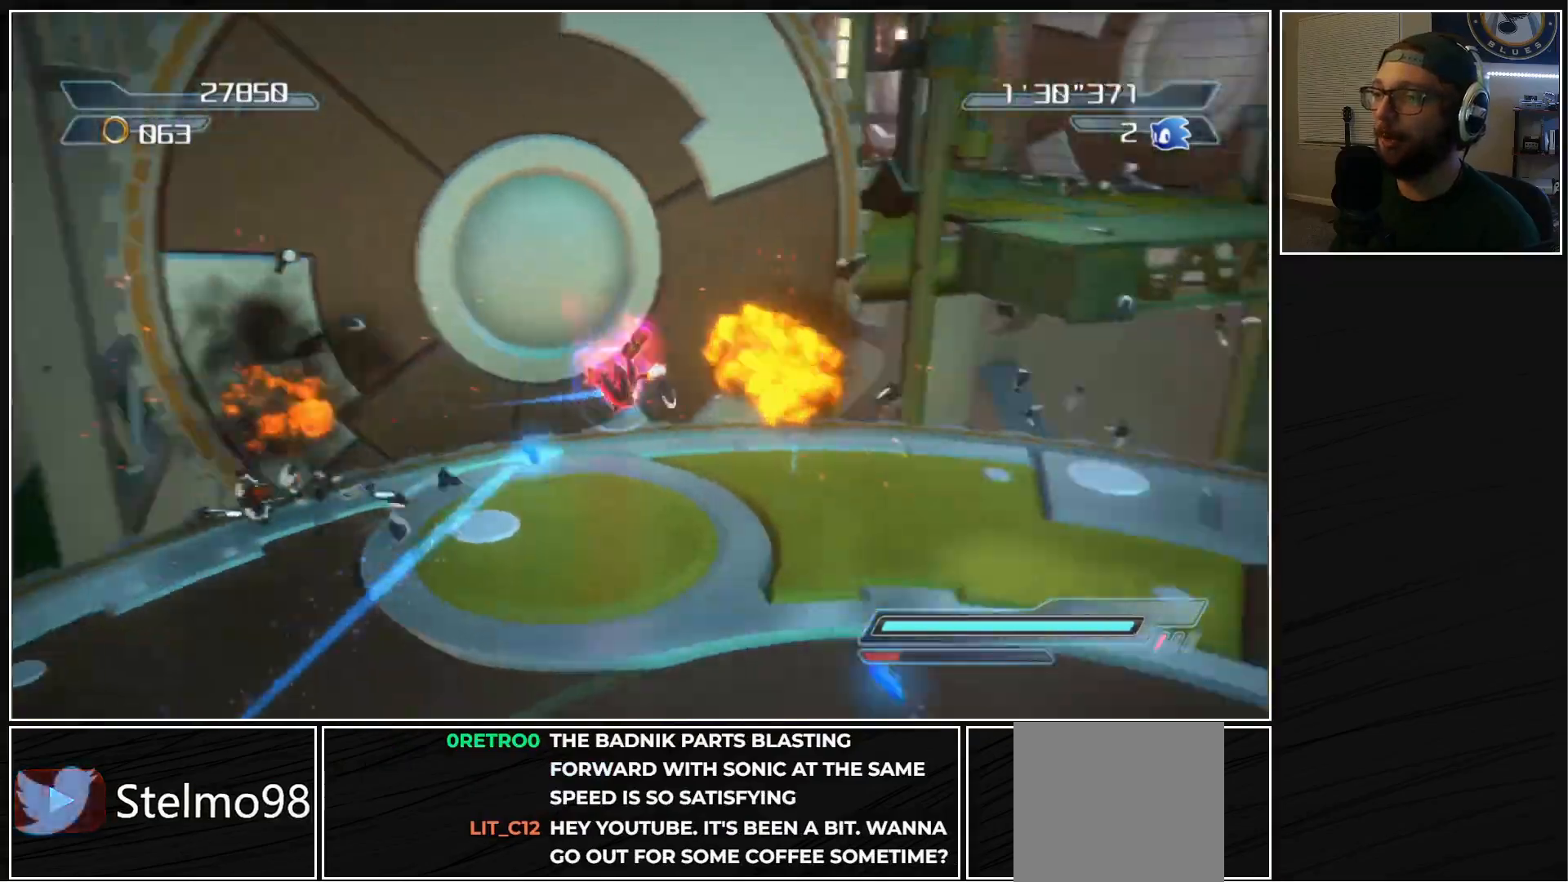
{"buttons": ["X"], "left_stick": "up-right", "right_stick": "center", "events": [[350, "left_stick", "right"], [350, "right_stick", "center"], [433, "X", "down"], [483, "left_stick", "up-right"]]}
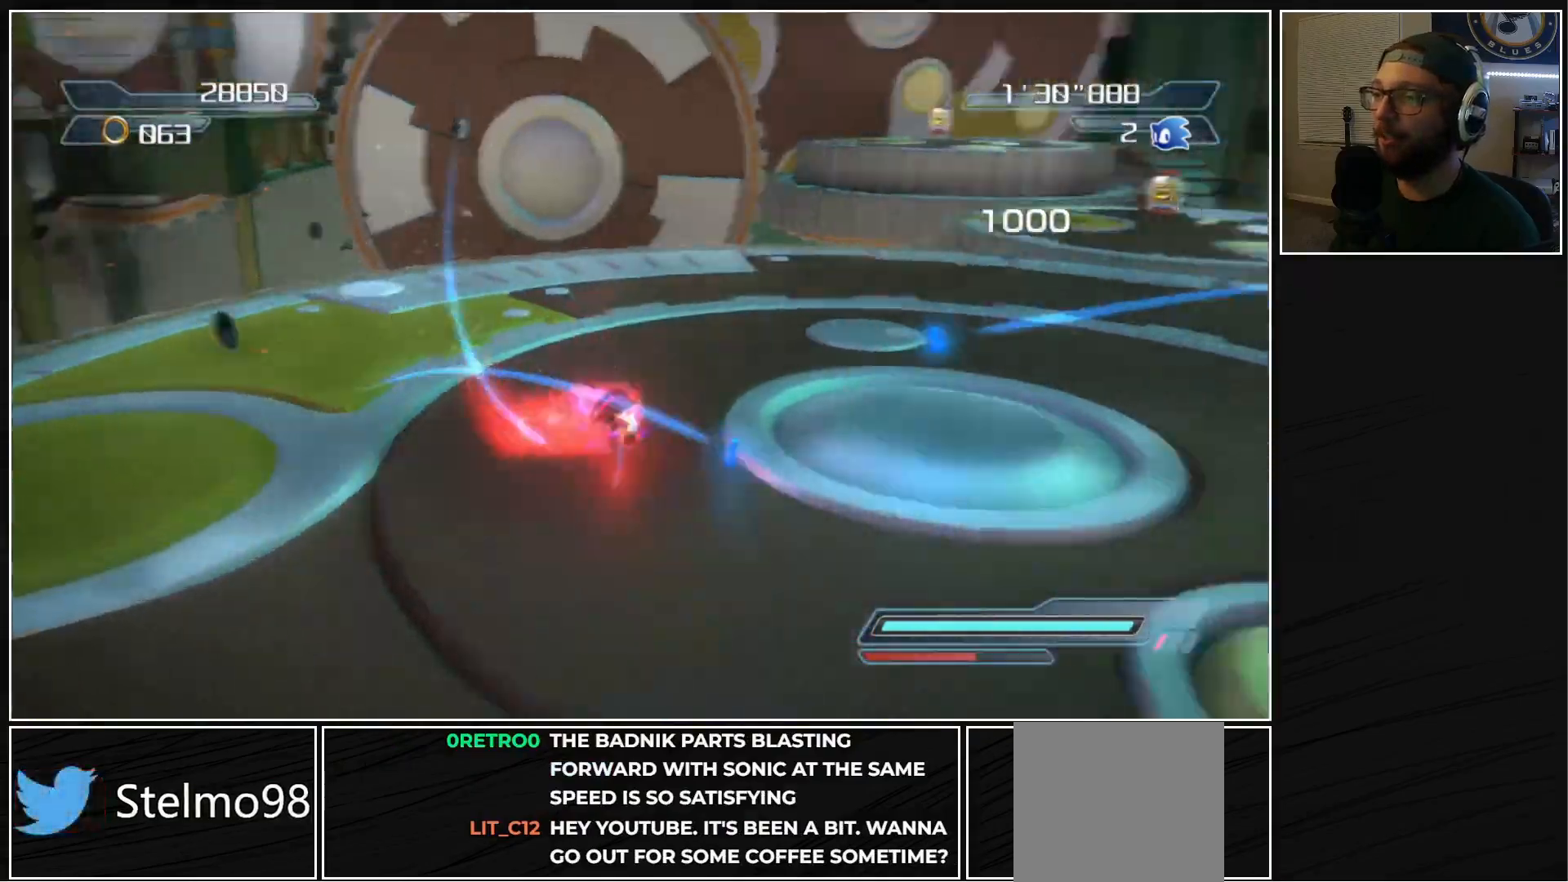
{"buttons": ["A"], "left_stick": "up", "right_stick": "center", "events": [[17, "X", "up"], [100, "X", "down"], [183, "X", "up"], [267, "X", "down"], [333, "left_stick", "up"], [350, "X", "up"], [467, "A", "down"]]}